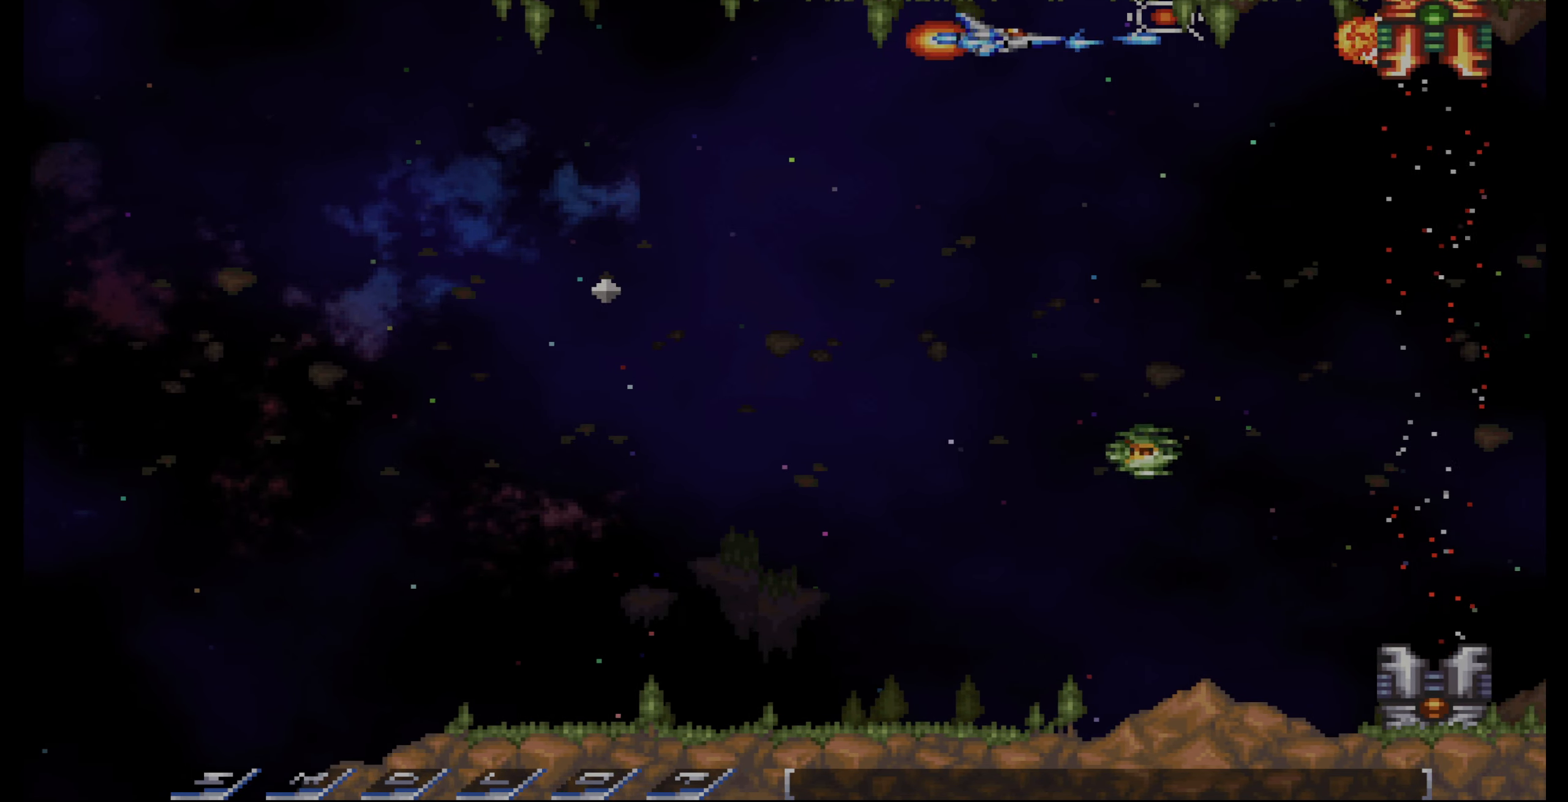
Gameplay with a controller (PlayStation layout); each line is a JSON object with the inputs held at the frame after it. "events" lists button and stick changes between this image and that frame as [ms after this image, input, new state], when the widget could be followed in between. Not read: L3 R3.
{"buttons": ["CROSS"], "events": [[116, "DPAD_LEFT", "up"], [166, "DPAD_RIGHT", "down"], [433, "DPAD_RIGHT", "up"]]}
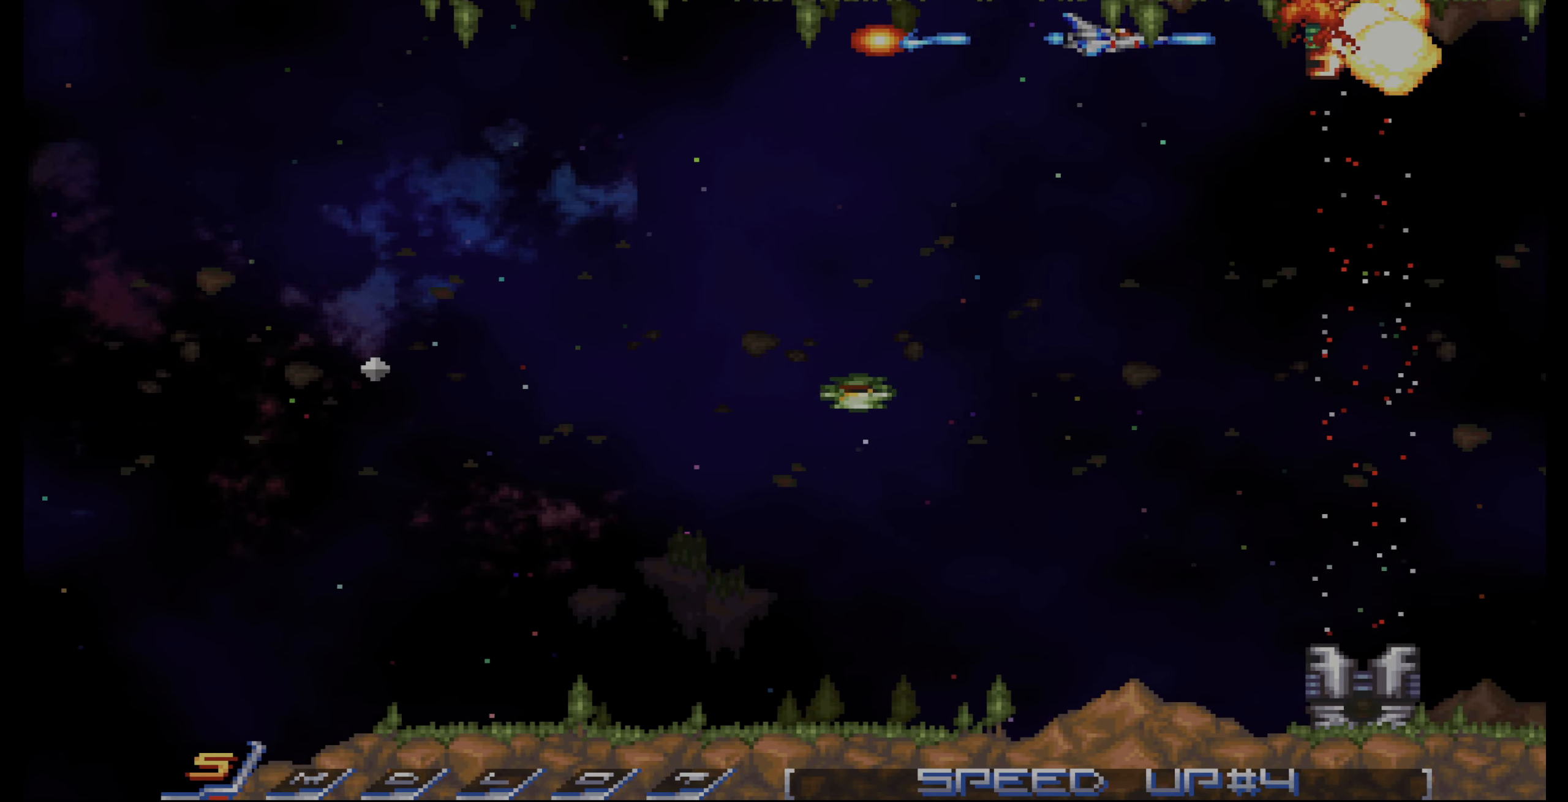
{"buttons": ["DPAD_DOWN"], "events": [[116, "DPAD_DOWN", "down"], [200, "DPAD_DOWN", "up"], [266, "CROSS", "up"], [283, "DPAD_DOWN", "down"]]}
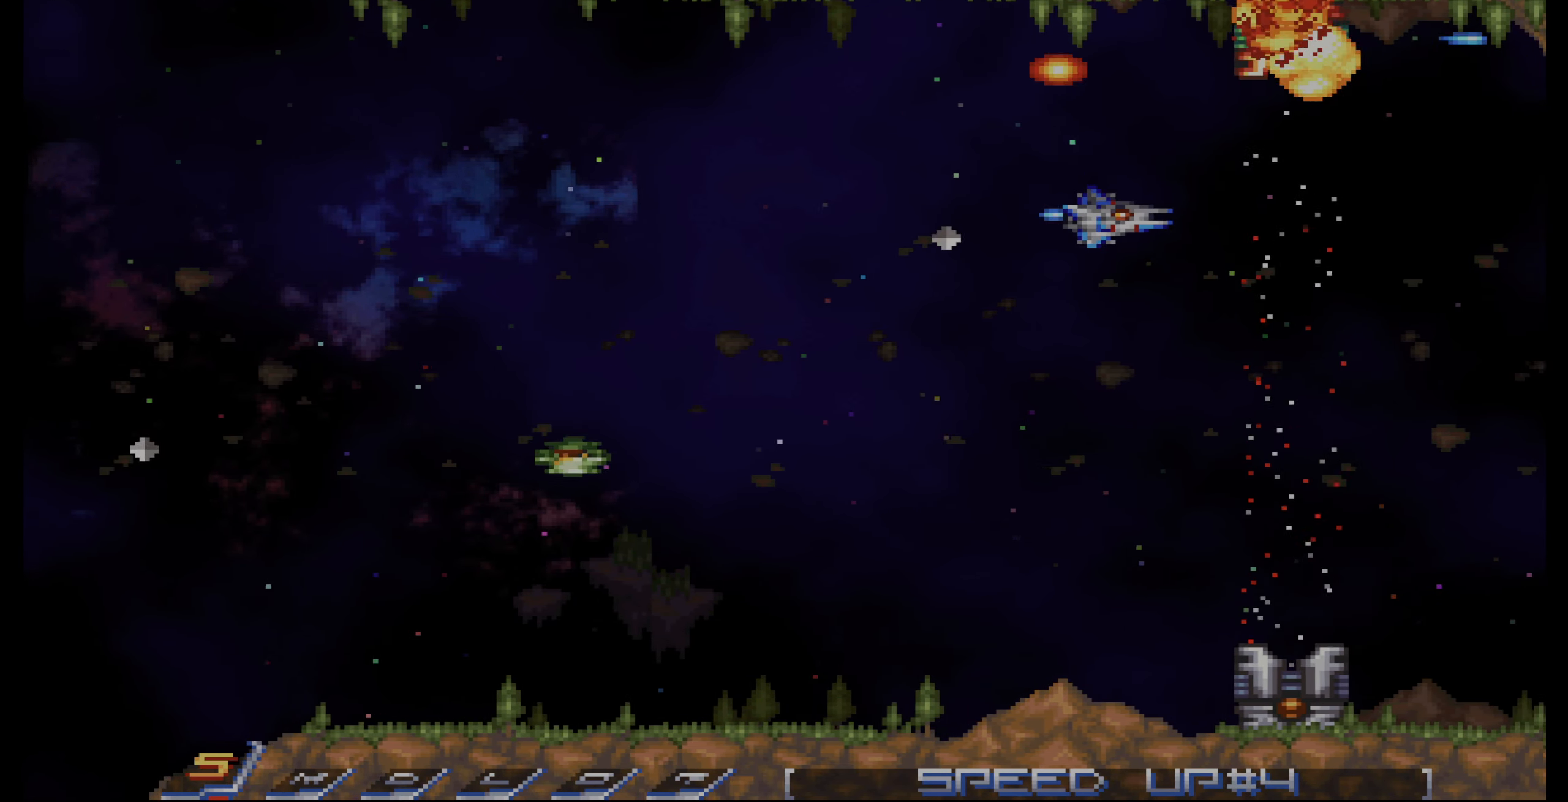
{"buttons": [], "events": [[150, "DPAD_LEFT", "down"], [433, "DPAD_LEFT", "up"], [466, "DPAD_DOWN", "up"]]}
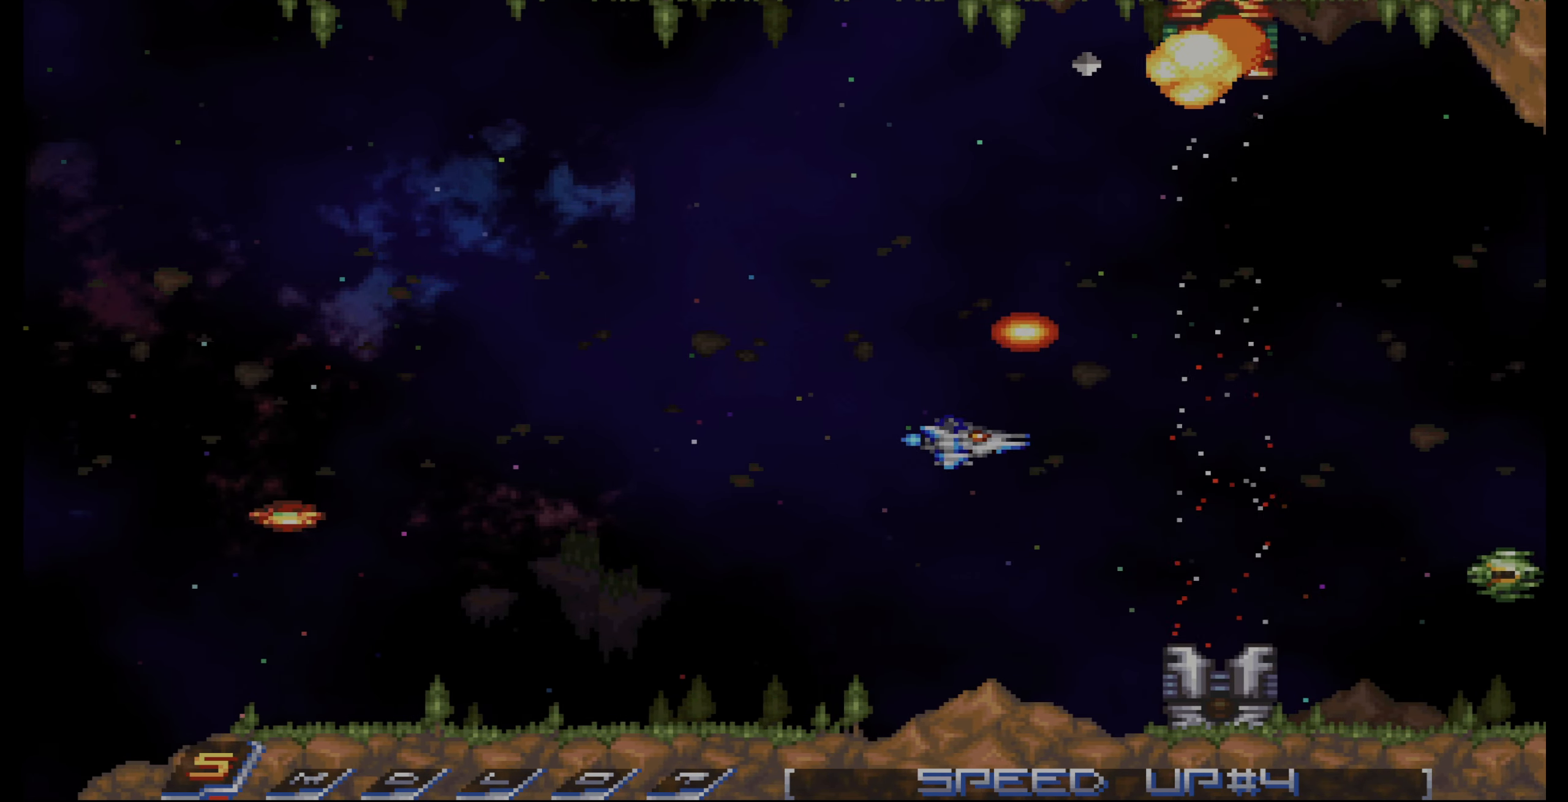
{"buttons": ["CROSS", "DPAD_UP", "DPAD_LEFT"], "events": [[16, "DPAD_LEFT", "down"], [133, "DPAD_DOWN", "down"], [166, "DPAD_LEFT", "up"], [250, "CROSS", "down"], [333, "DPAD_LEFT", "down"], [400, "DPAD_DOWN", "up"], [500, "DPAD_UP", "down"]]}
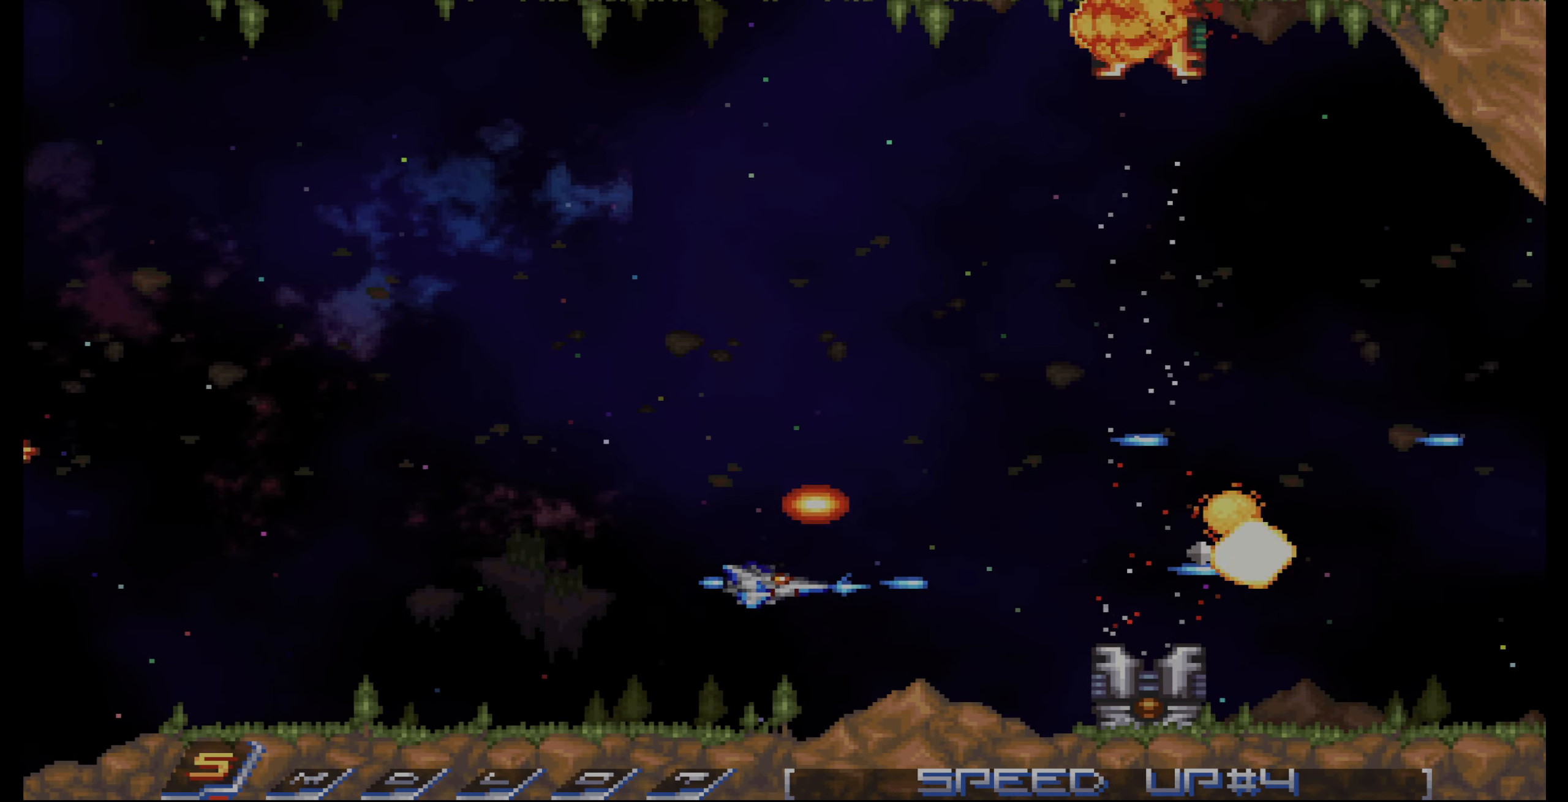
{"buttons": ["CROSS", "DPAD_UP"], "events": [[100, "DPAD_UP", "up"], [316, "DPAD_LEFT", "up"], [316, "DPAD_UP", "down"]]}
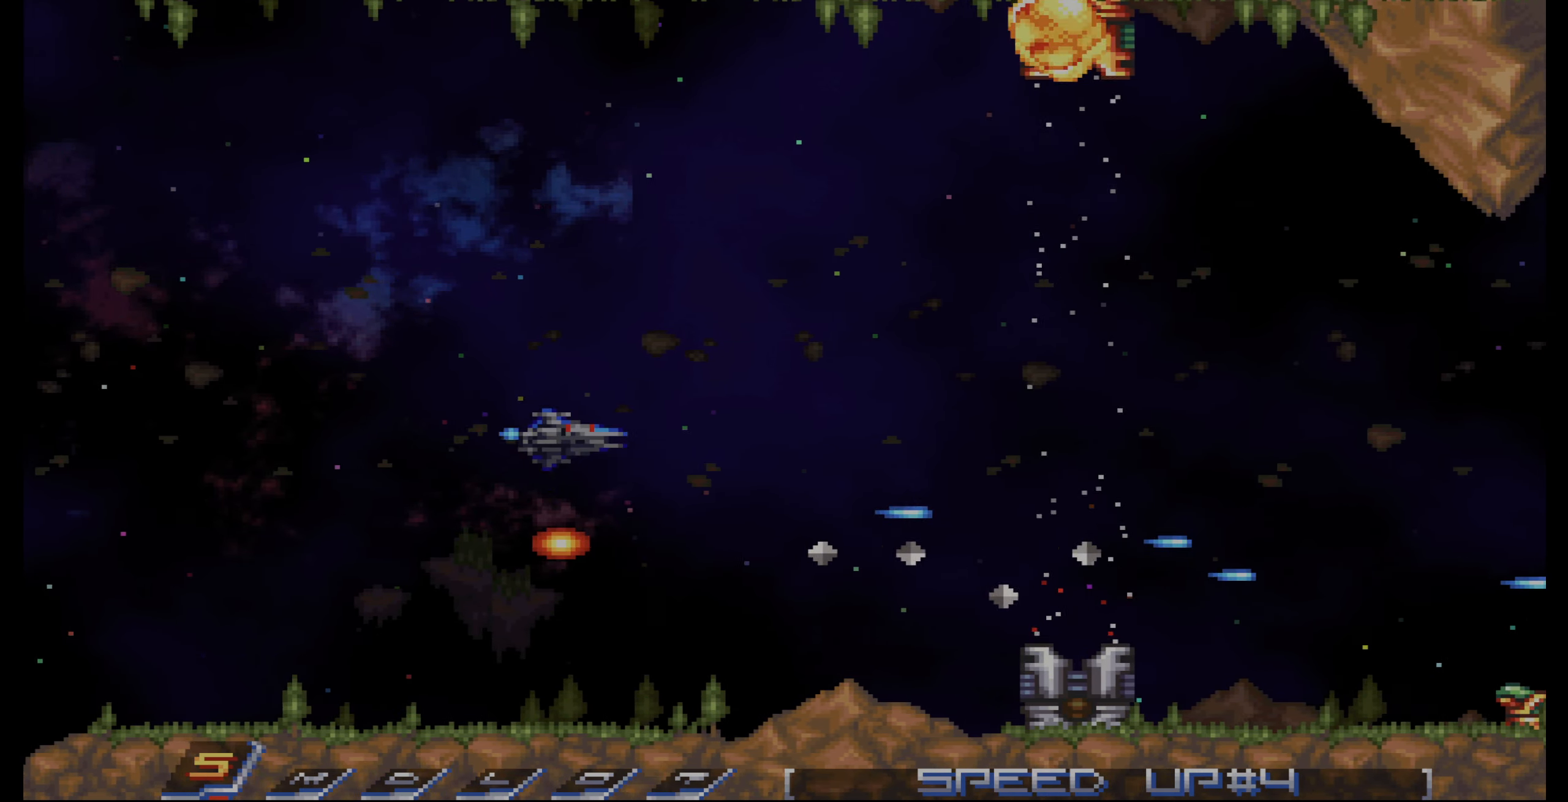
{"buttons": ["DPAD_RIGHT"], "events": [[166, "DPAD_RIGHT", "down"], [183, "DPAD_UP", "up"], [366, "CROSS", "up"]]}
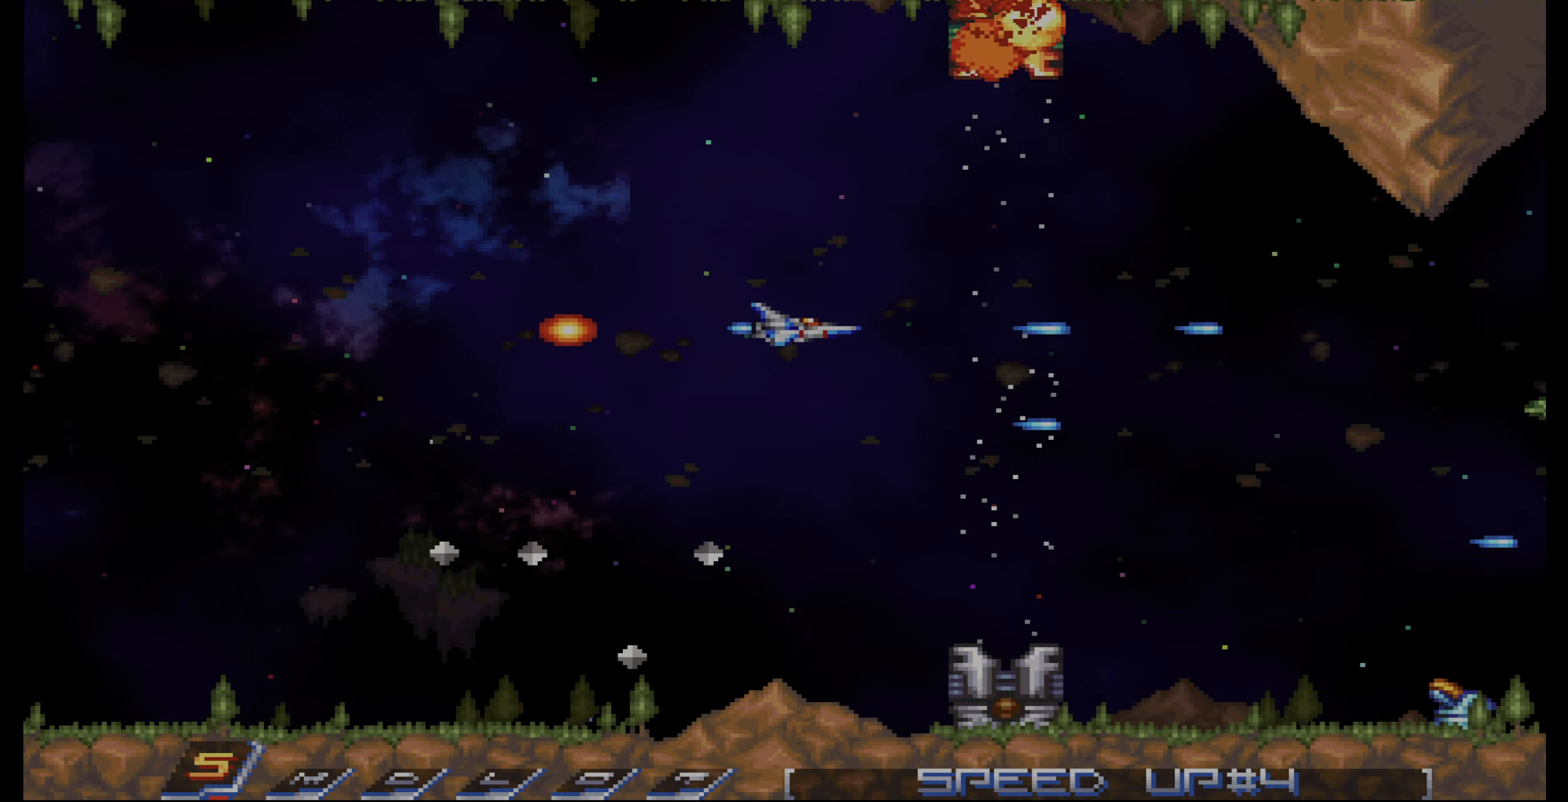
{"buttons": ["CROSS", "DPAD_LEFT"], "events": [[216, "DPAD_DOWN", "down"], [366, "CROSS", "down"], [366, "DPAD_RIGHT", "up"], [400, "DPAD_DOWN", "up"], [466, "DPAD_LEFT", "down"]]}
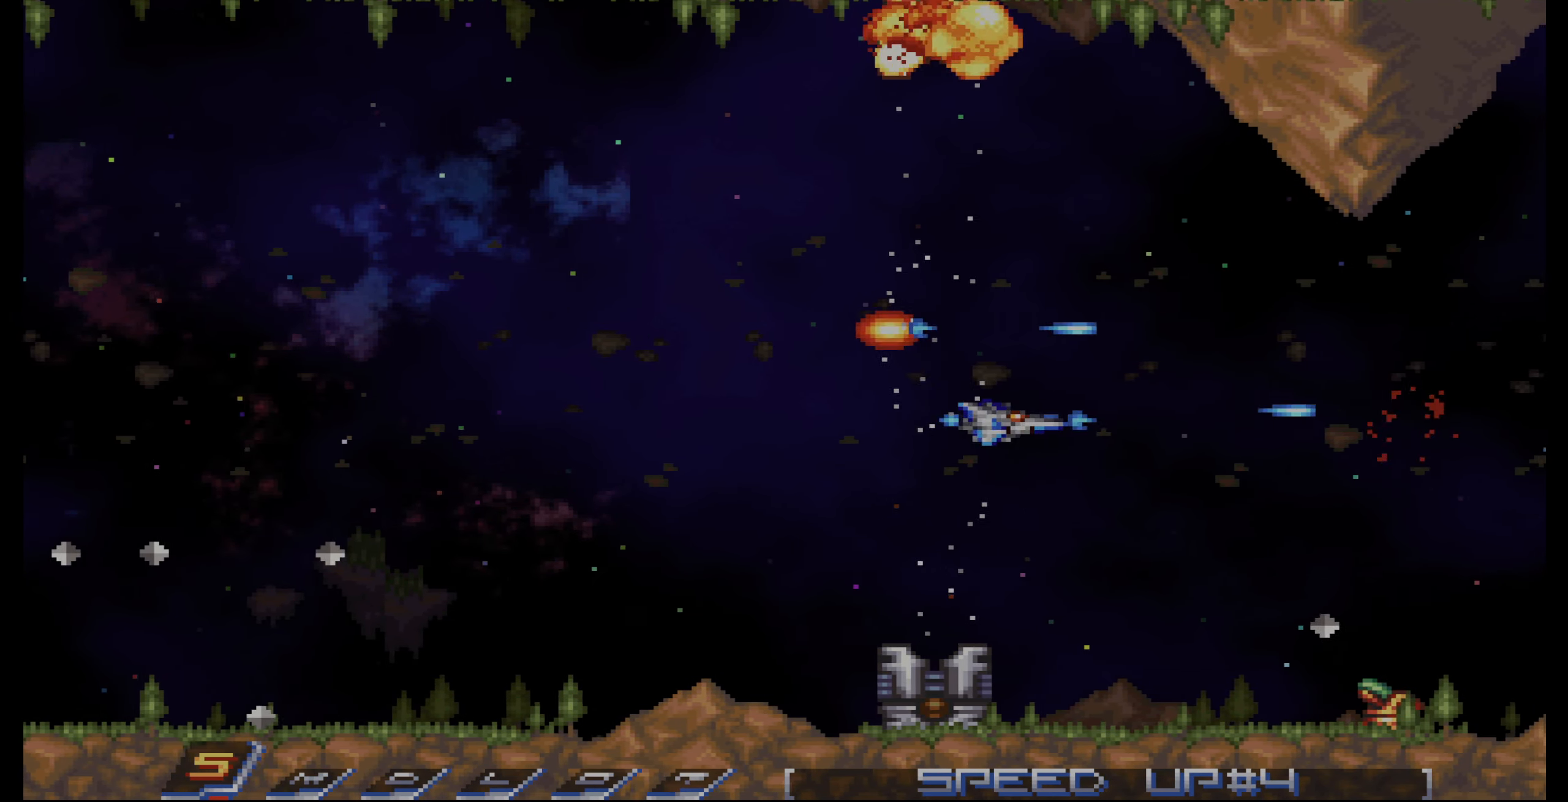
{"buttons": ["DPAD_RIGHT"], "events": [[16, "CROSS", "up"], [66, "DPAD_DOWN", "down"], [150, "DPAD_LEFT", "up"], [183, "DPAD_DOWN", "up"], [266, "DPAD_DOWN", "down"], [400, "DPAD_RIGHT", "down"], [433, "DPAD_DOWN", "up"]]}
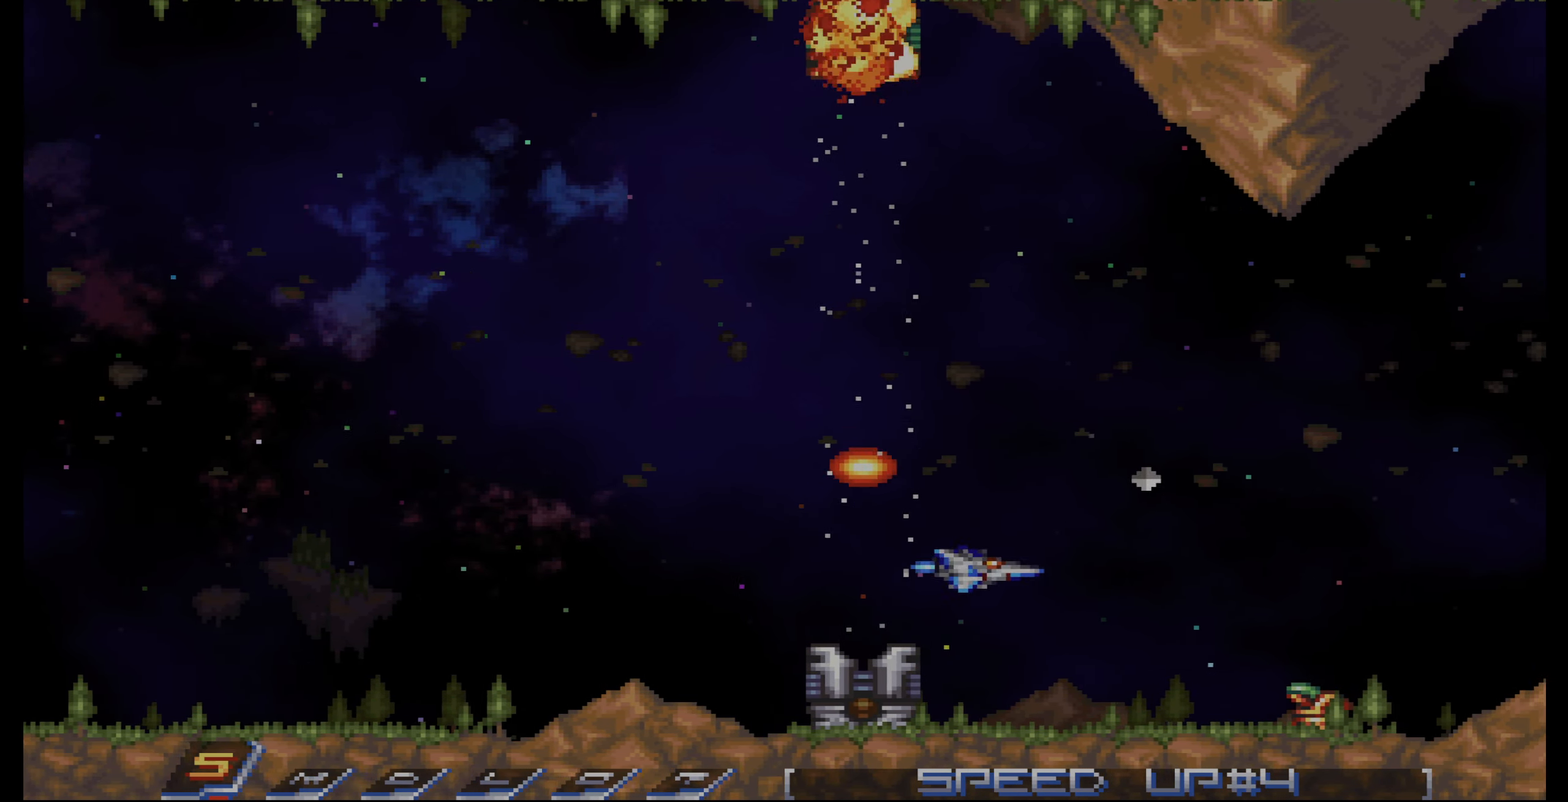
{"buttons": ["CROSS", "DPAD_UP", "DPAD_LEFT"], "events": [[16, "DPAD_DOWN", "down"], [250, "DPAD_RIGHT", "up"], [266, "DPAD_DOWN", "up"], [350, "CROSS", "down"], [400, "DPAD_LEFT", "down"], [400, "DPAD_UP", "down"]]}
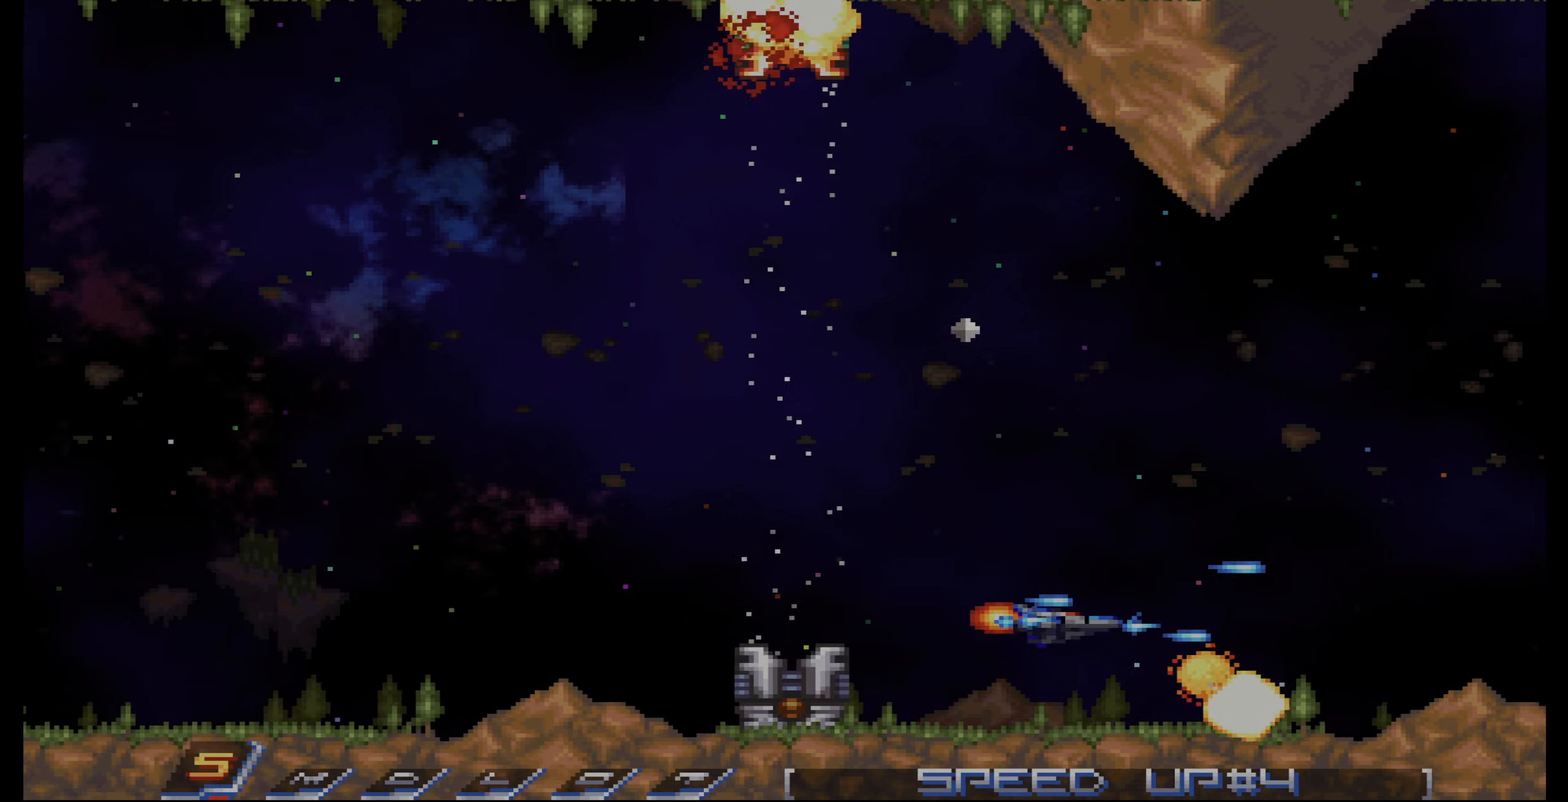
{"buttons": ["CROSS", "DPAD_UP", "DPAD_LEFT"], "events": []}
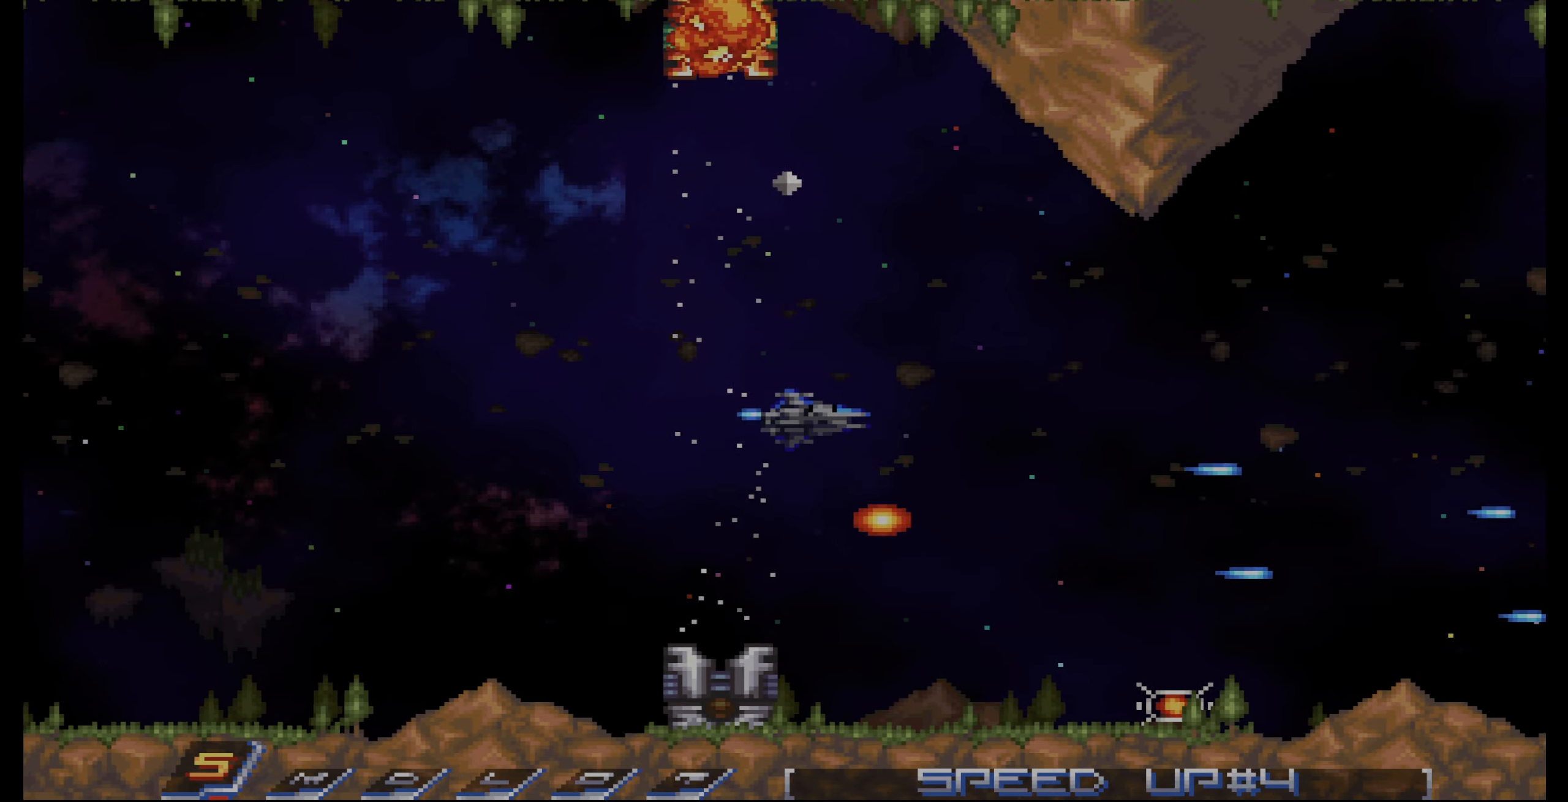
{"buttons": ["DPAD_DOWN", "DPAD_RIGHT"], "events": [[84, "CROSS", "up"], [200, "DPAD_UP", "up"], [234, "DPAD_LEFT", "up"], [234, "DPAD_RIGHT", "down"], [367, "DPAD_DOWN", "down"]]}
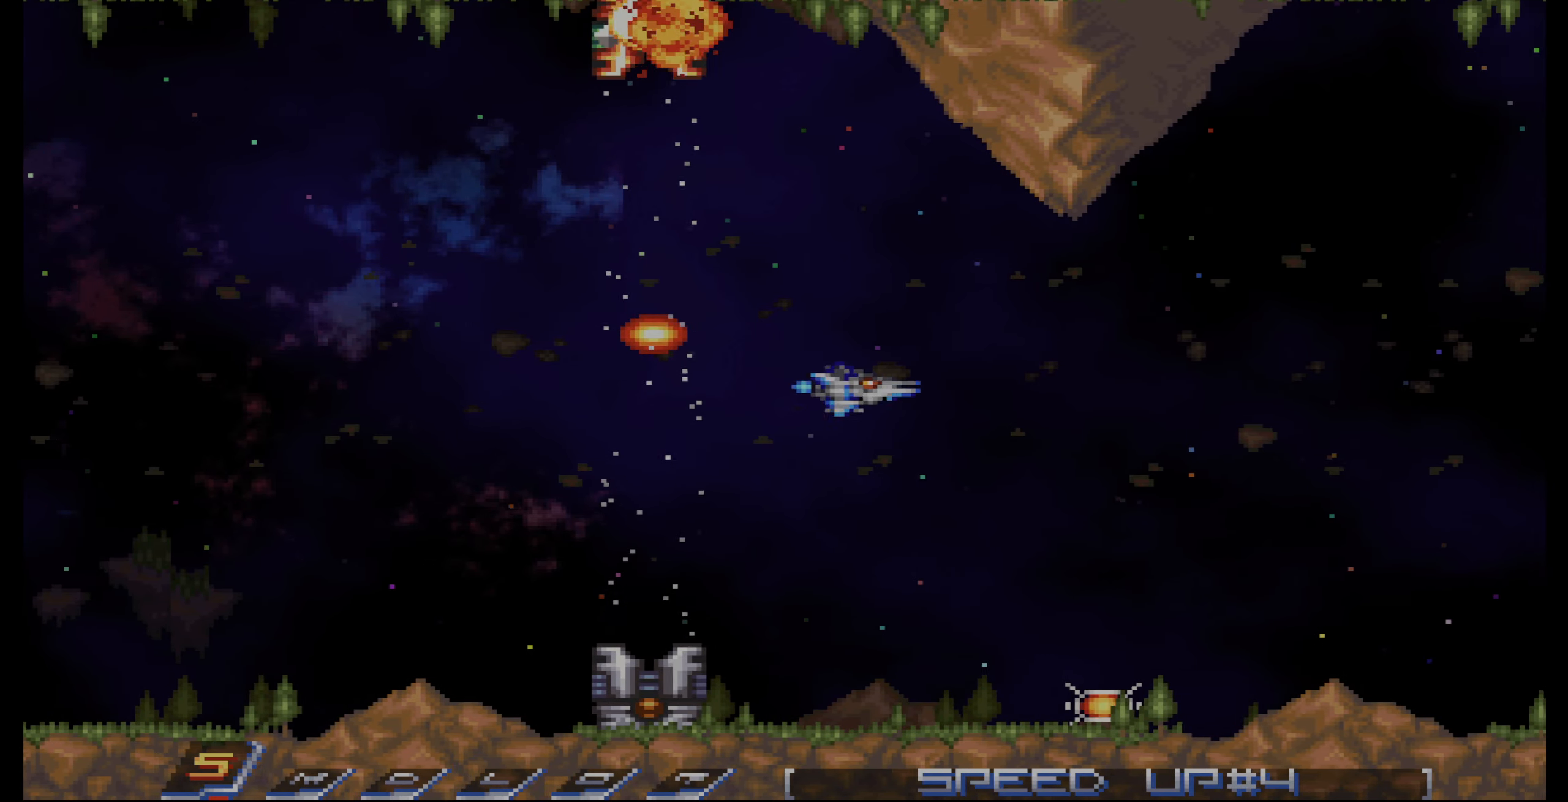
{"buttons": ["CROSS"], "events": [[117, "CROSS", "down"], [284, "DPAD_RIGHT", "up"], [484, "DPAD_DOWN", "up"]]}
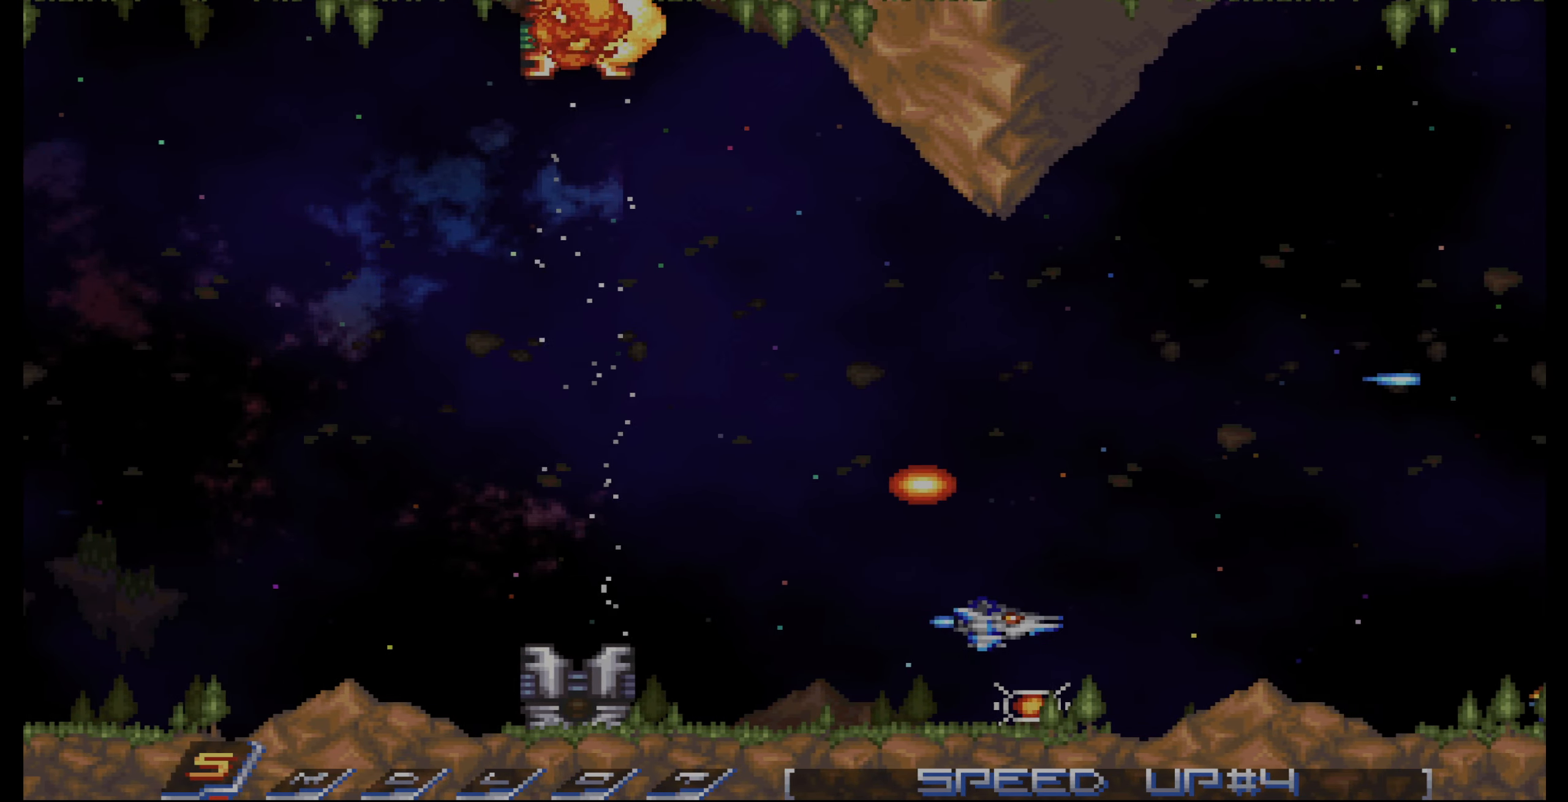
{"buttons": ["CROSS"], "events": [[67, "DPAD_DOWN", "down"], [150, "DPAD_DOWN", "up"], [284, "DPAD_UP", "down"], [367, "DPAD_LEFT", "down"], [400, "DPAD_UP", "up"], [450, "DPAD_LEFT", "up"]]}
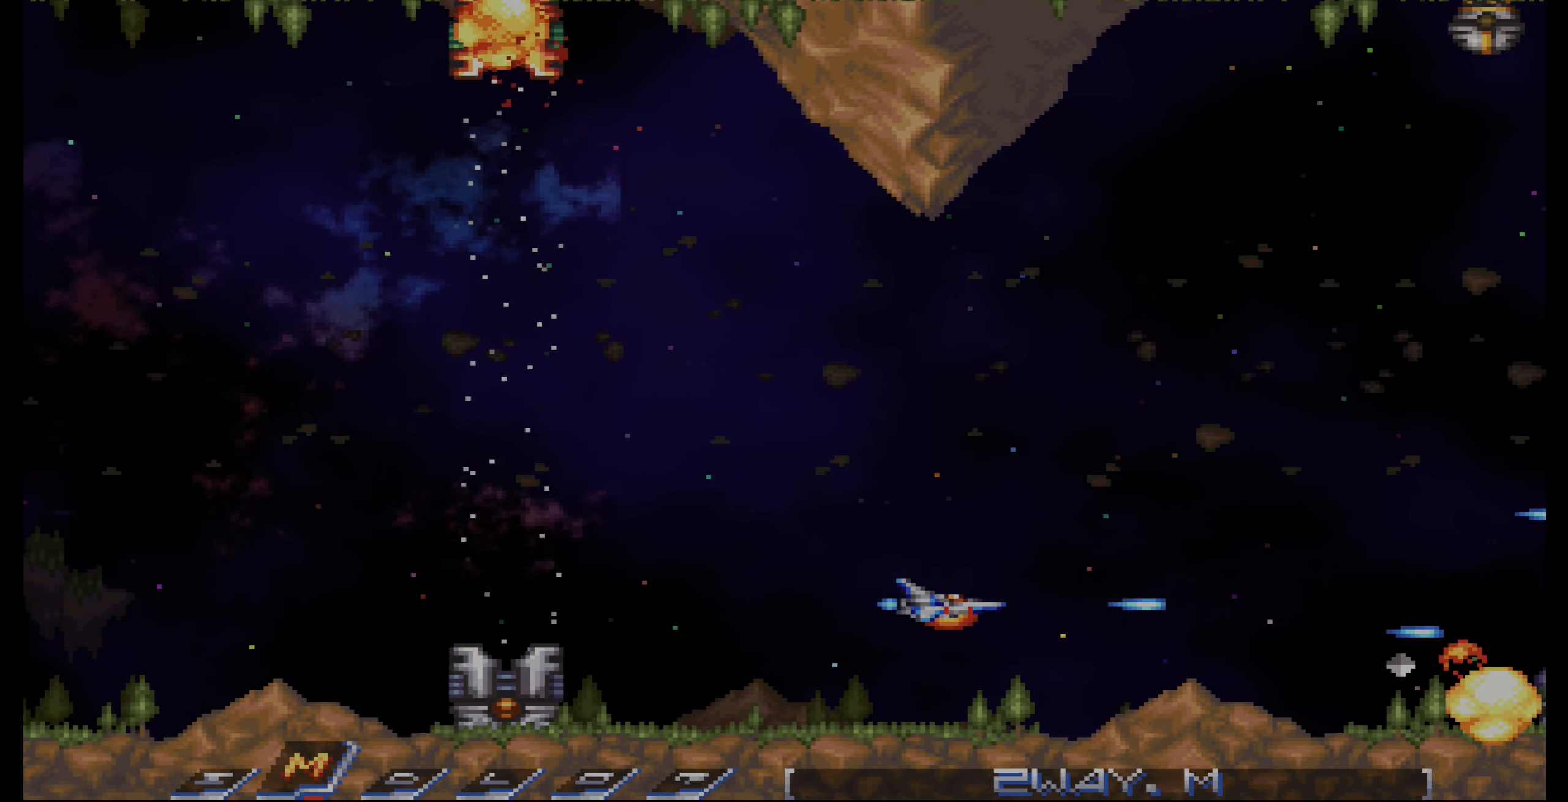
{"buttons": ["CROSS", "DPAD_LEFT"], "events": [[100, "DPAD_LEFT", "down"], [150, "DPAD_LEFT", "up"], [167, "DPAD_DOWN", "down"], [217, "DPAD_DOWN", "up"], [234, "DPAD_LEFT", "down"], [300, "DPAD_LEFT", "up"], [417, "DPAD_LEFT", "down"]]}
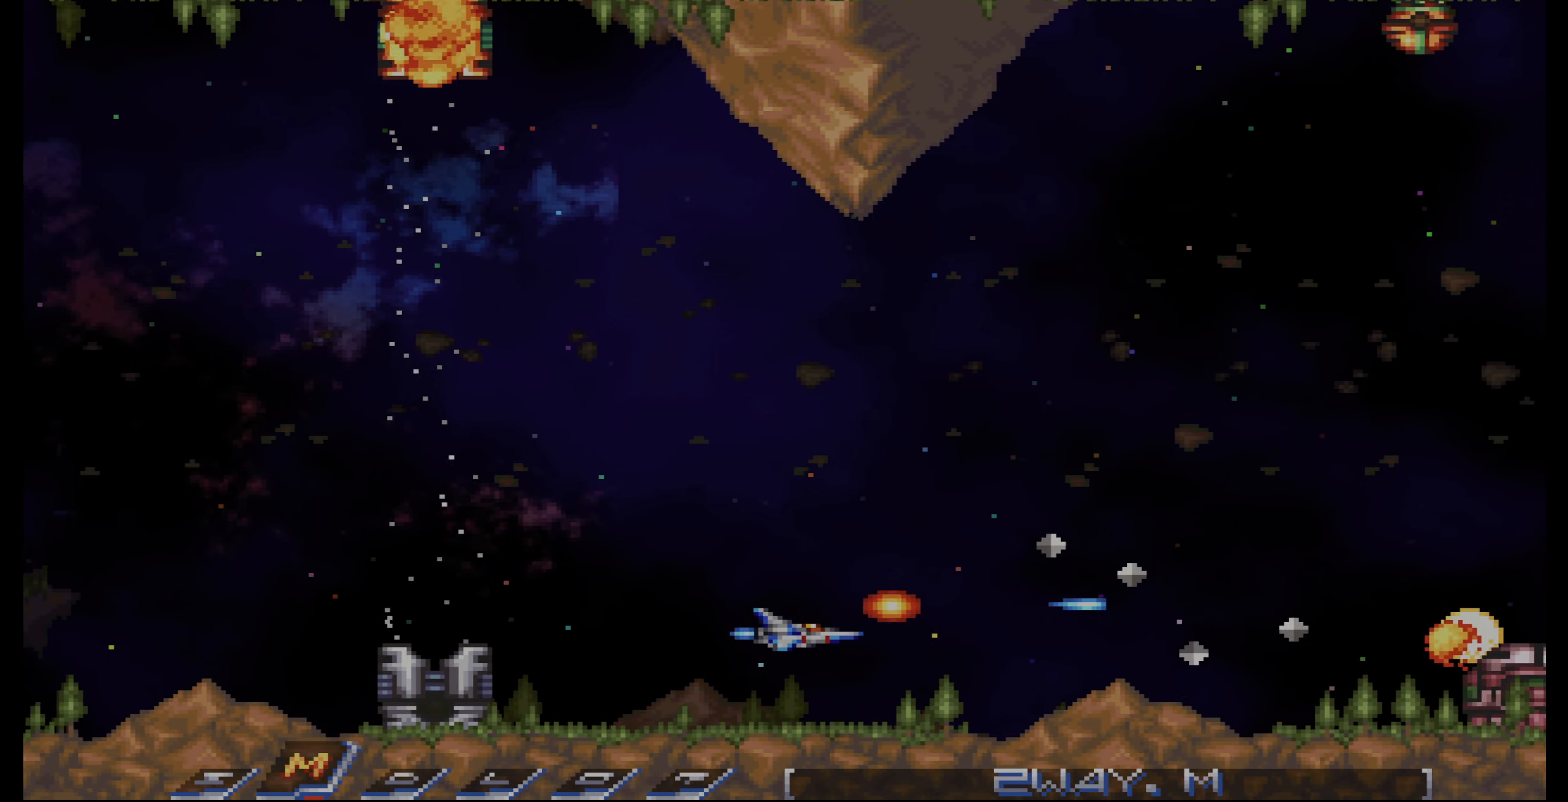
{"buttons": ["CROSS"], "events": [[67, "DPAD_DOWN", "down"], [67, "DPAD_LEFT", "up"], [84, "DPAD_DOWN", "up"], [250, "DPAD_LEFT", "down"], [317, "DPAD_LEFT", "up"]]}
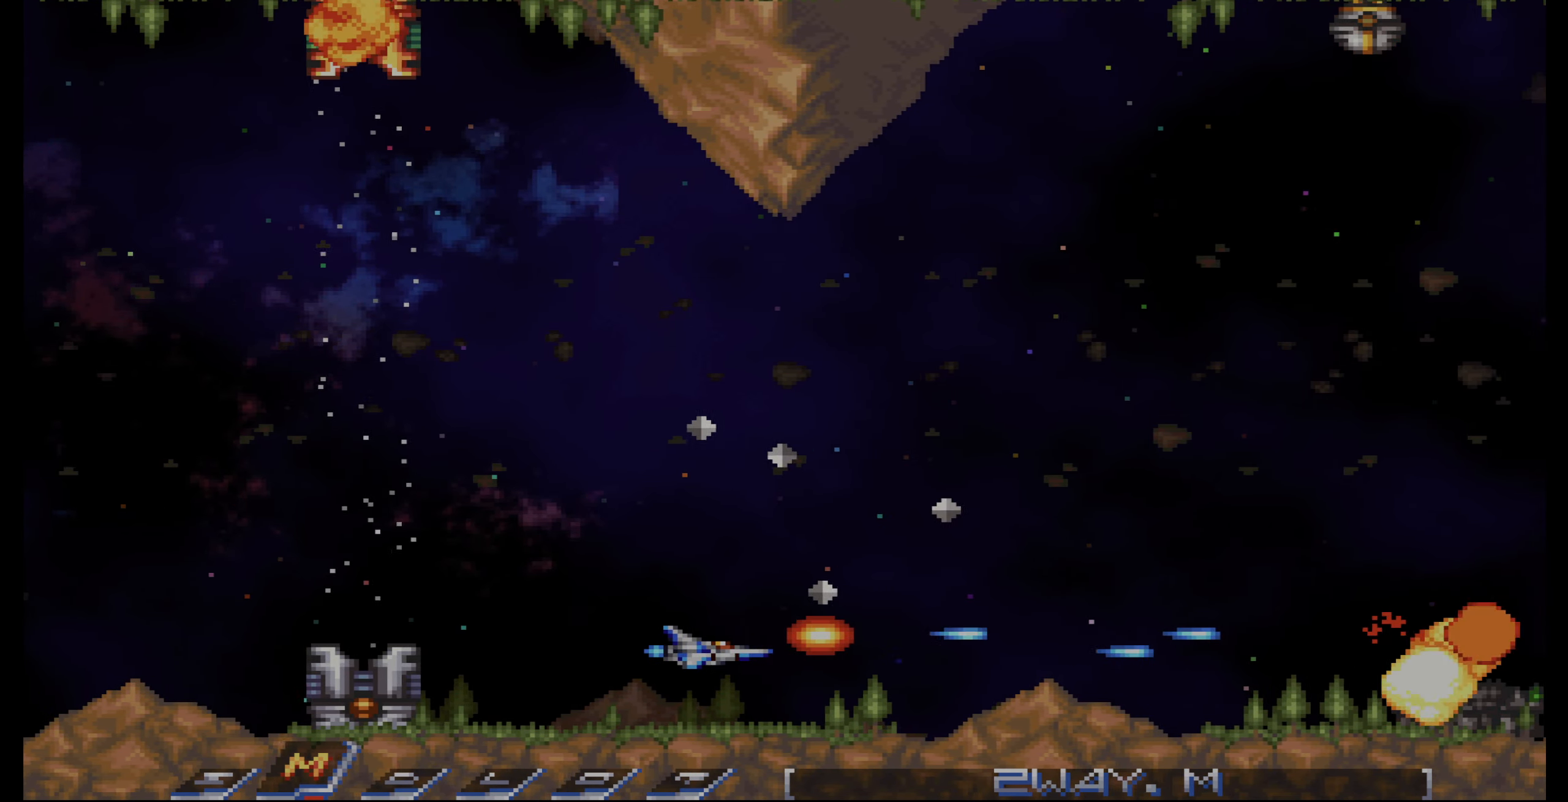
{"buttons": ["CROSS", "DPAD_UP"], "events": [[134, "DPAD_RIGHT", "down"], [250, "DPAD_UP", "down"], [450, "DPAD_RIGHT", "up"]]}
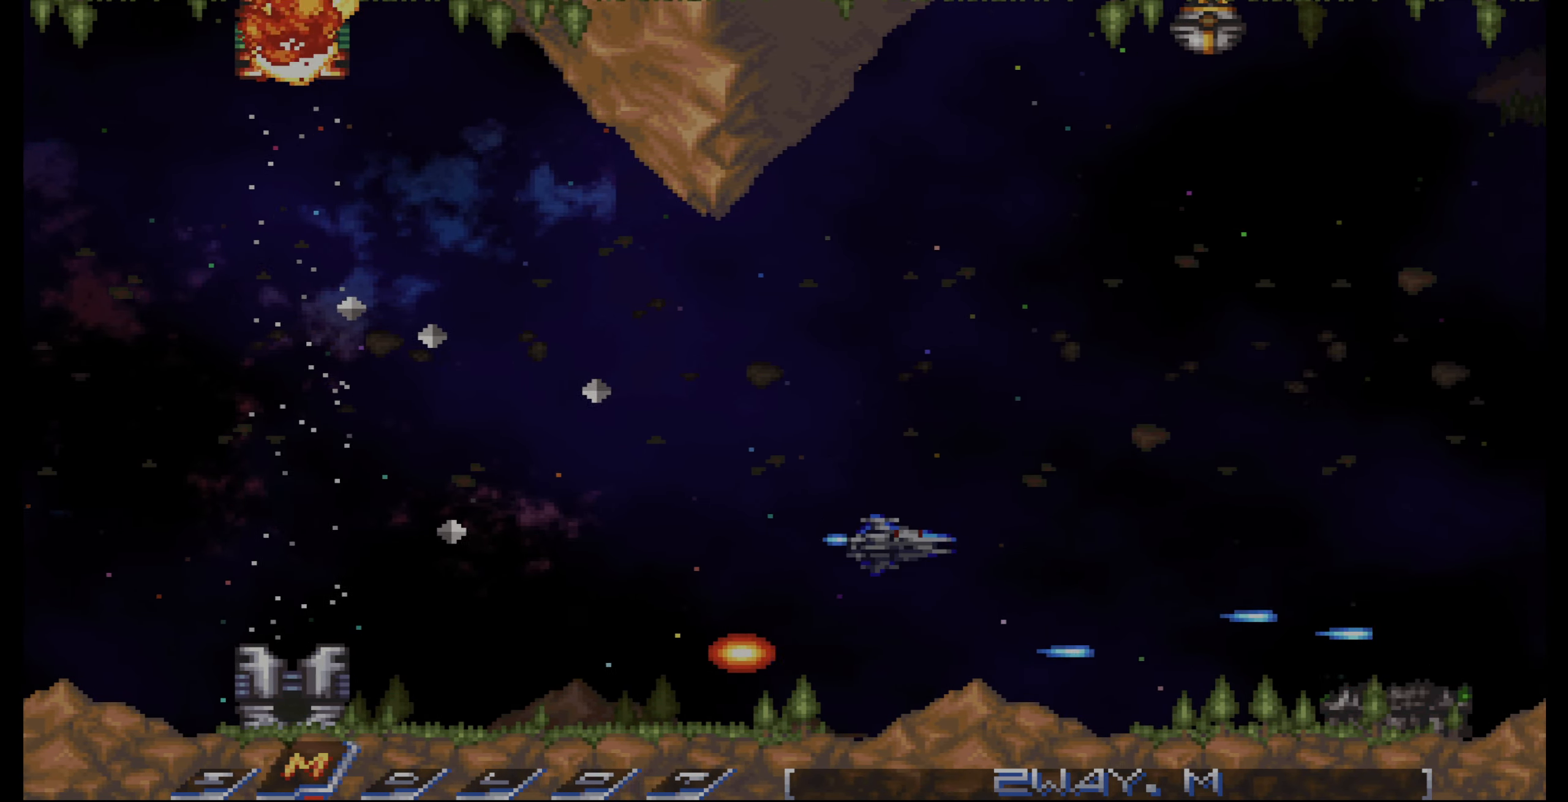
{"buttons": ["CROSS"], "events": [[234, "CIRCLE", "down"], [284, "DPAD_LEFT", "down"], [350, "CIRCLE", "up"], [400, "DPAD_LEFT", "up"], [450, "DPAD_UP", "up"]]}
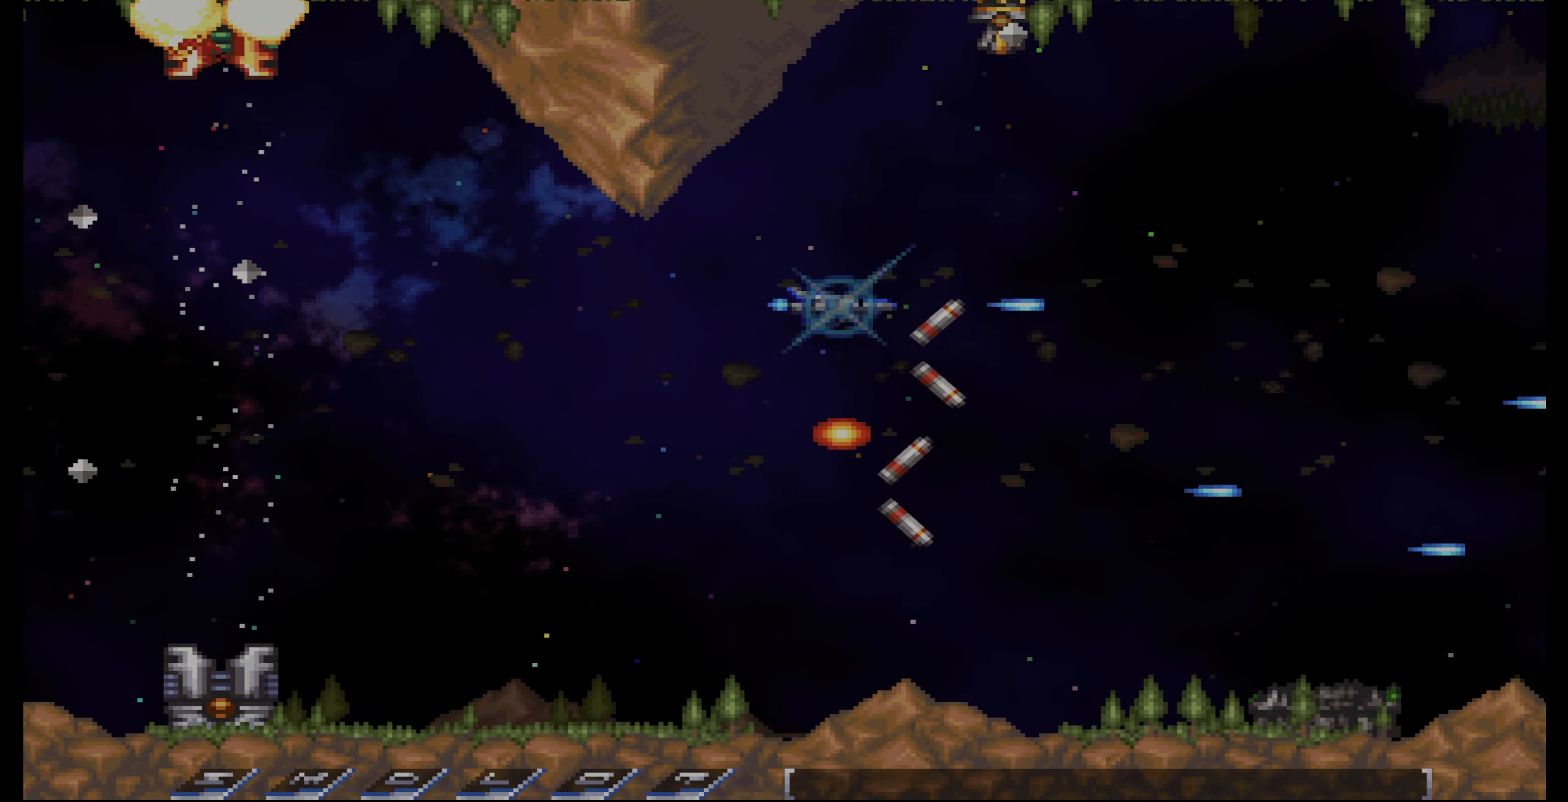
{"buttons": ["CROSS", "DPAD_LEFT"], "events": [[67, "DPAD_LEFT", "down"], [150, "DPAD_LEFT", "up"], [250, "DPAD_LEFT", "down"], [350, "DPAD_DOWN", "down"], [384, "DPAD_DOWN", "up"]]}
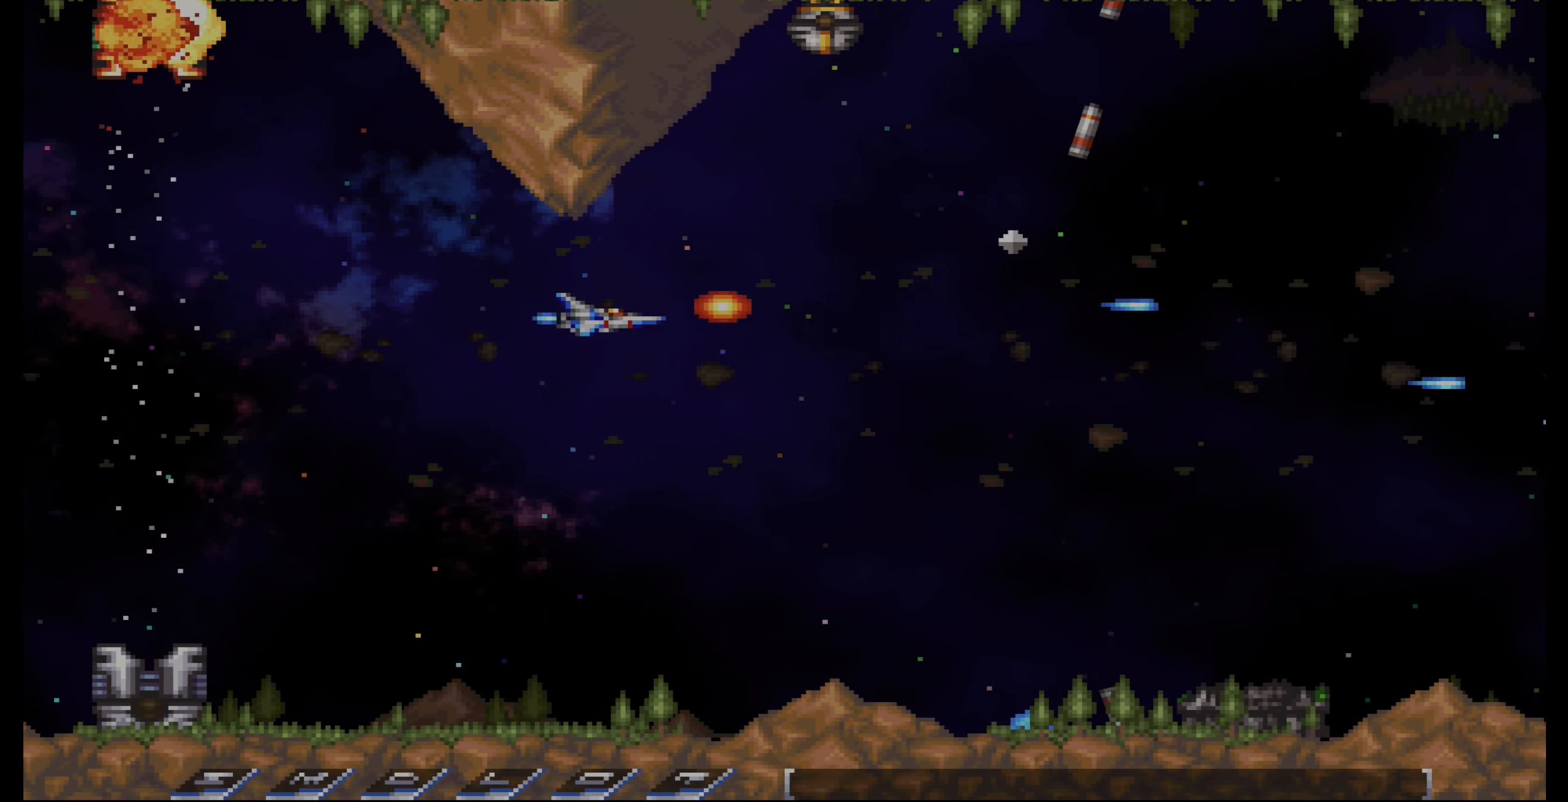
{"buttons": ["CROSS"], "events": [[50, "DPAD_DOWN", "down"], [100, "DPAD_DOWN", "up"], [117, "DPAD_LEFT", "up"]]}
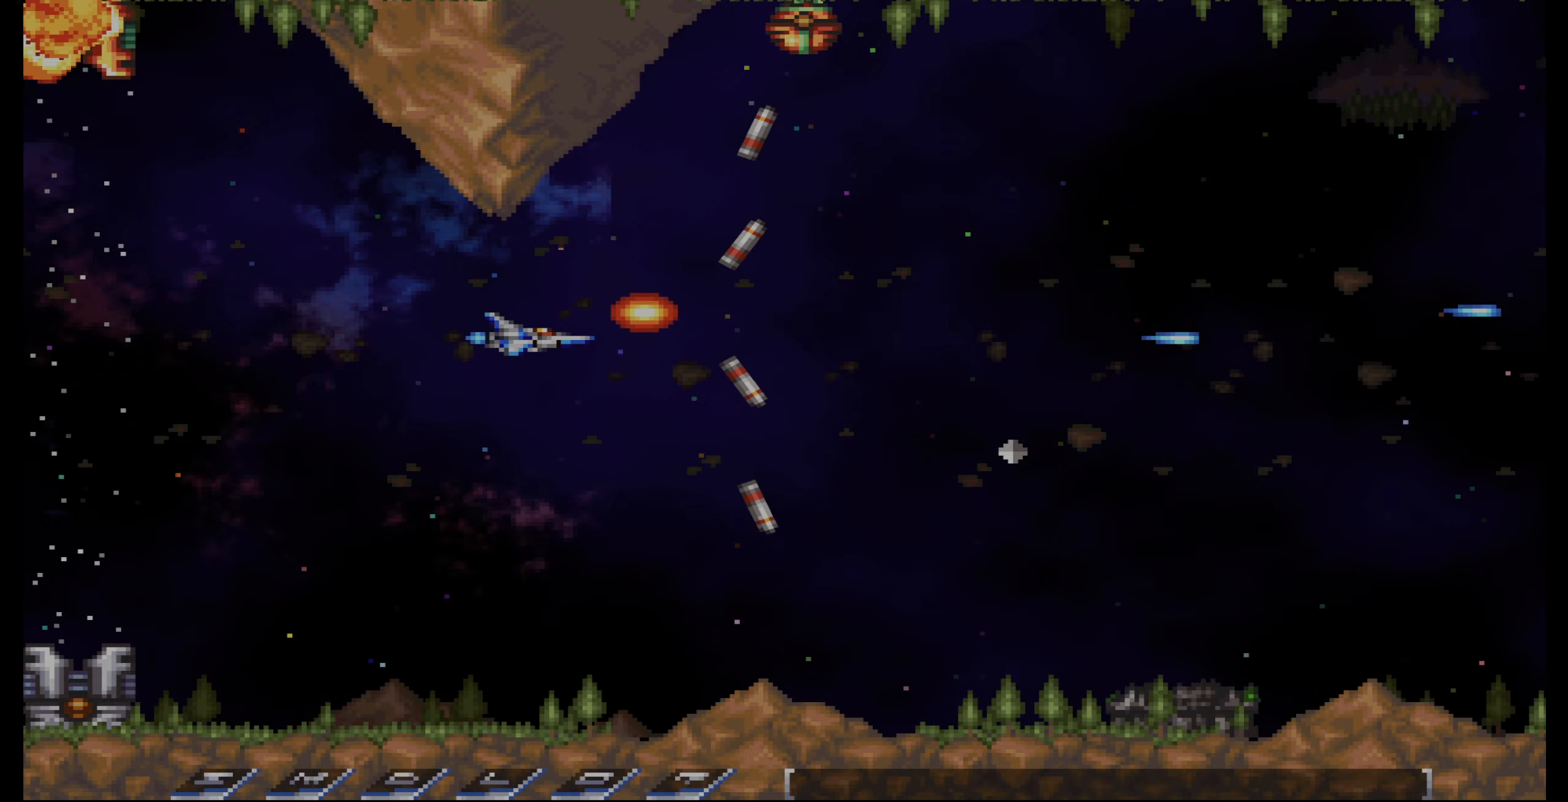
{"buttons": ["CROSS", "DPAD_DOWN", "DPAD_RIGHT"], "events": [[117, "DPAD_DOWN", "down"], [133, "DPAD_RIGHT", "down"], [217, "DPAD_DOWN", "up"], [233, "DPAD_RIGHT", "up"], [317, "DPAD_DOWN", "down"], [383, "DPAD_RIGHT", "down"], [433, "DPAD_DOWN", "up"], [500, "DPAD_DOWN", "down"]]}
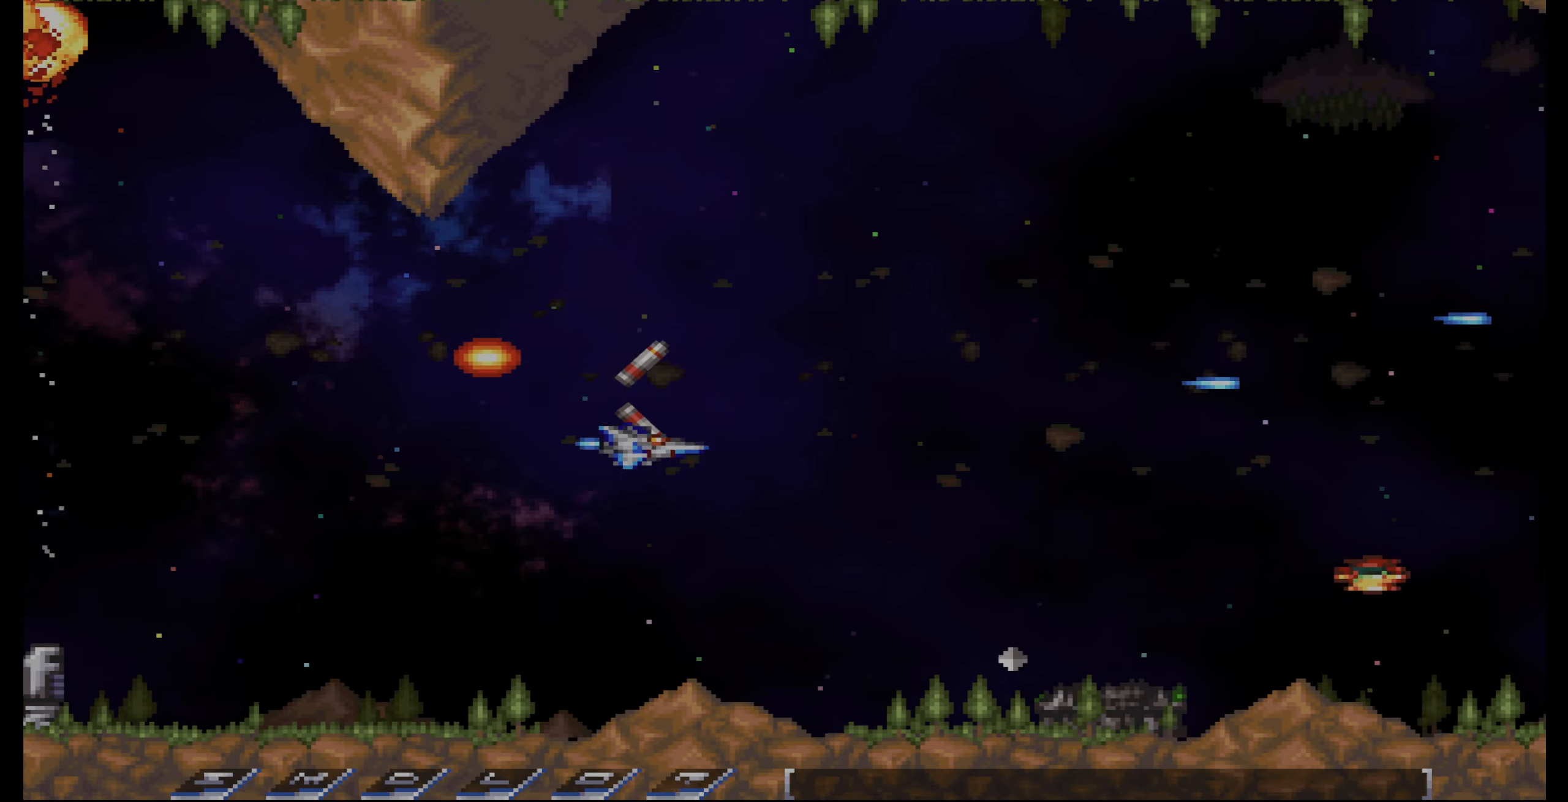
{"buttons": ["CROSS", "DPAD_LEFT"], "events": [[150, "DPAD_RIGHT", "up"], [200, "DPAD_DOWN", "up"], [300, "DPAD_UP", "down"], [417, "DPAD_UP", "up"], [433, "DPAD_LEFT", "down"]]}
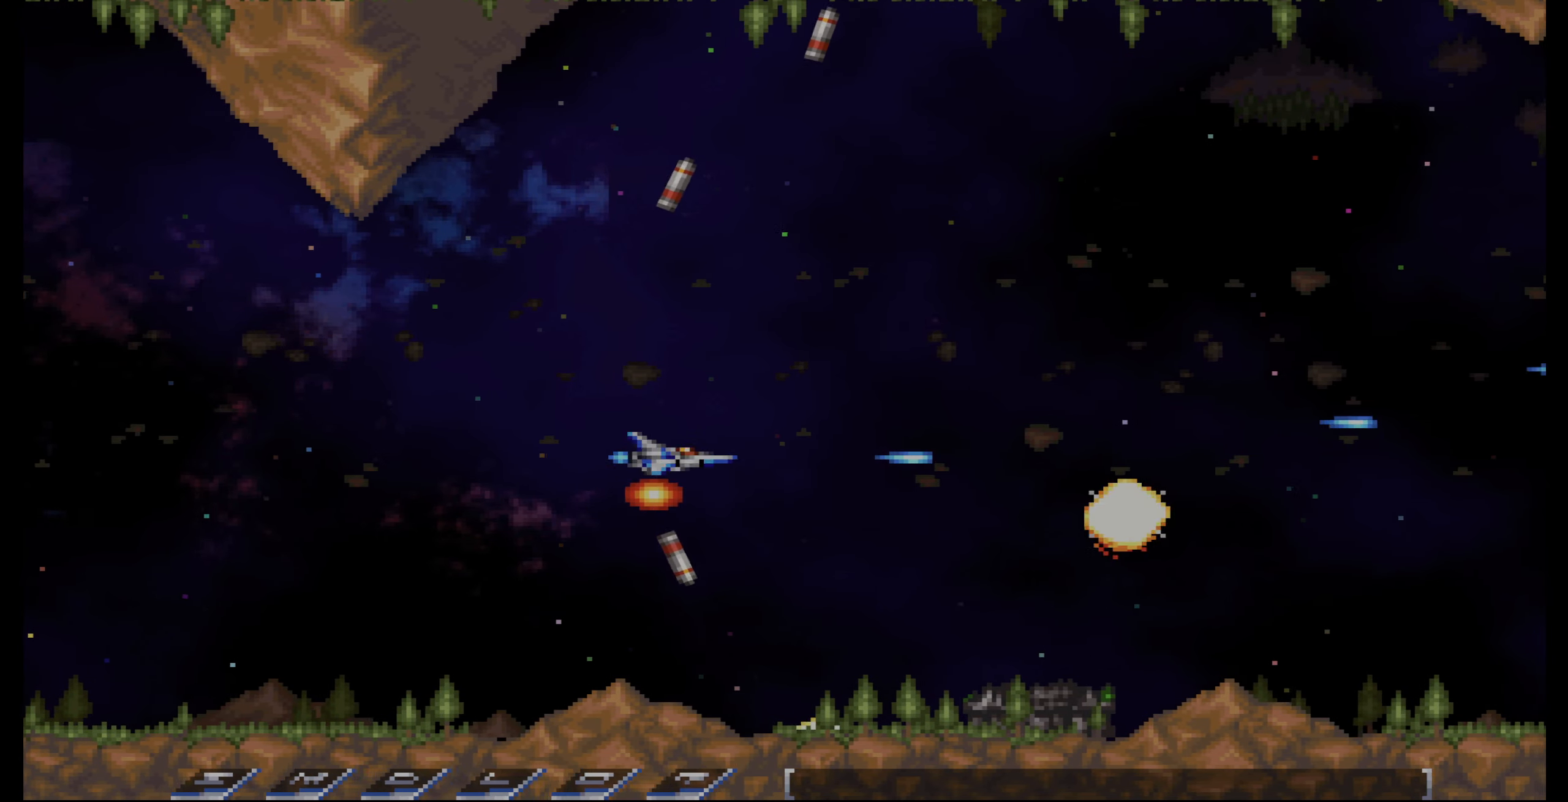
{"buttons": ["CROSS", "DPAD_RIGHT"], "events": [[67, "DPAD_UP", "down"], [83, "DPAD_LEFT", "up"], [333, "DPAD_RIGHT", "down"], [483, "DPAD_UP", "up"]]}
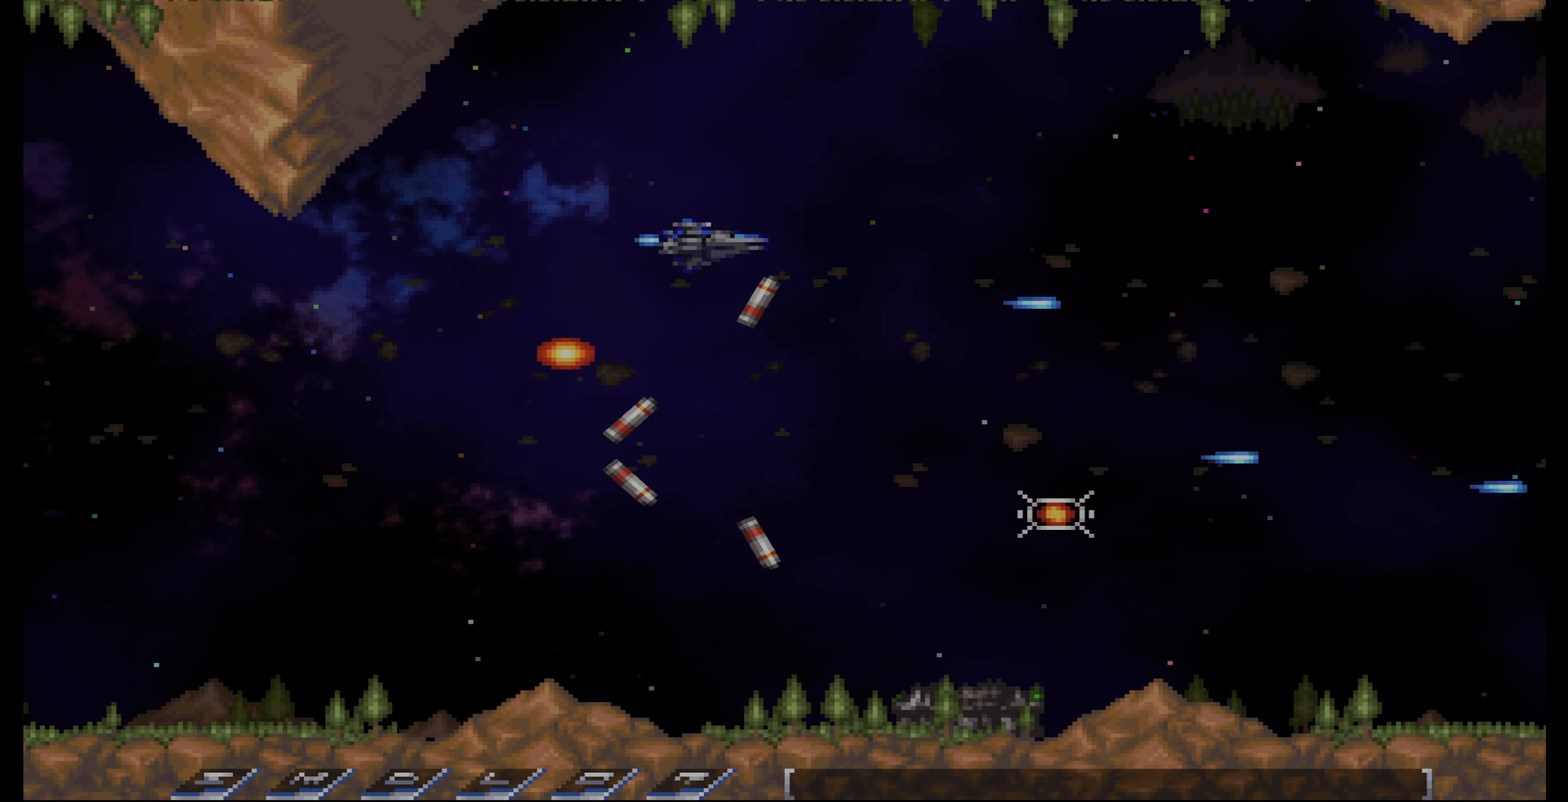
{"buttons": ["CROSS", "DPAD_DOWN"], "events": [[67, "DPAD_DOWN", "down"], [317, "DPAD_RIGHT", "up"]]}
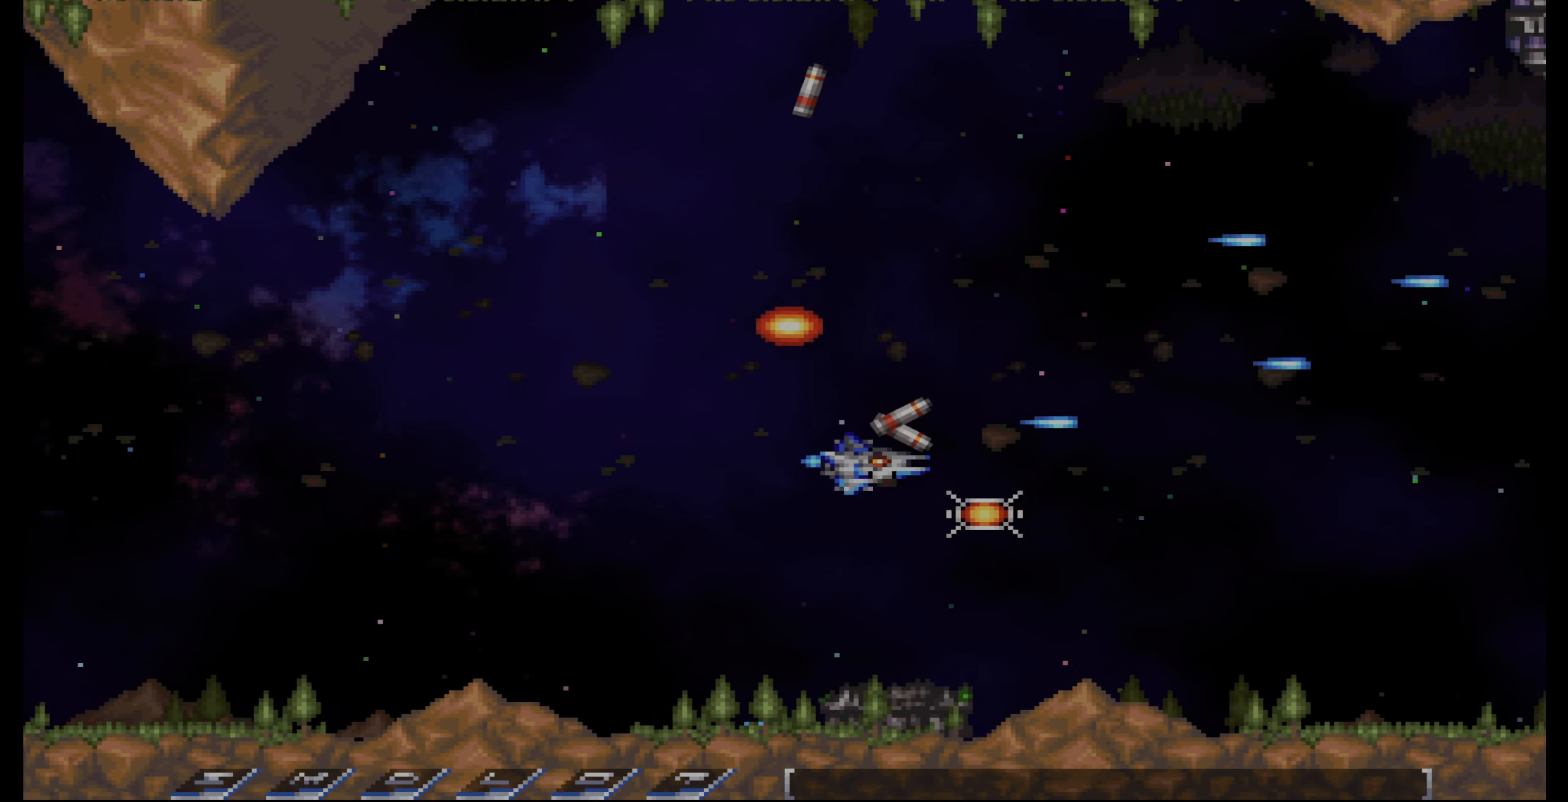
{"buttons": ["CROSS", "DPAD_UP", "DPAD_RIGHT"], "events": [[33, "DPAD_RIGHT", "down"], [117, "DPAD_DOWN", "up"], [300, "DPAD_UP", "down"]]}
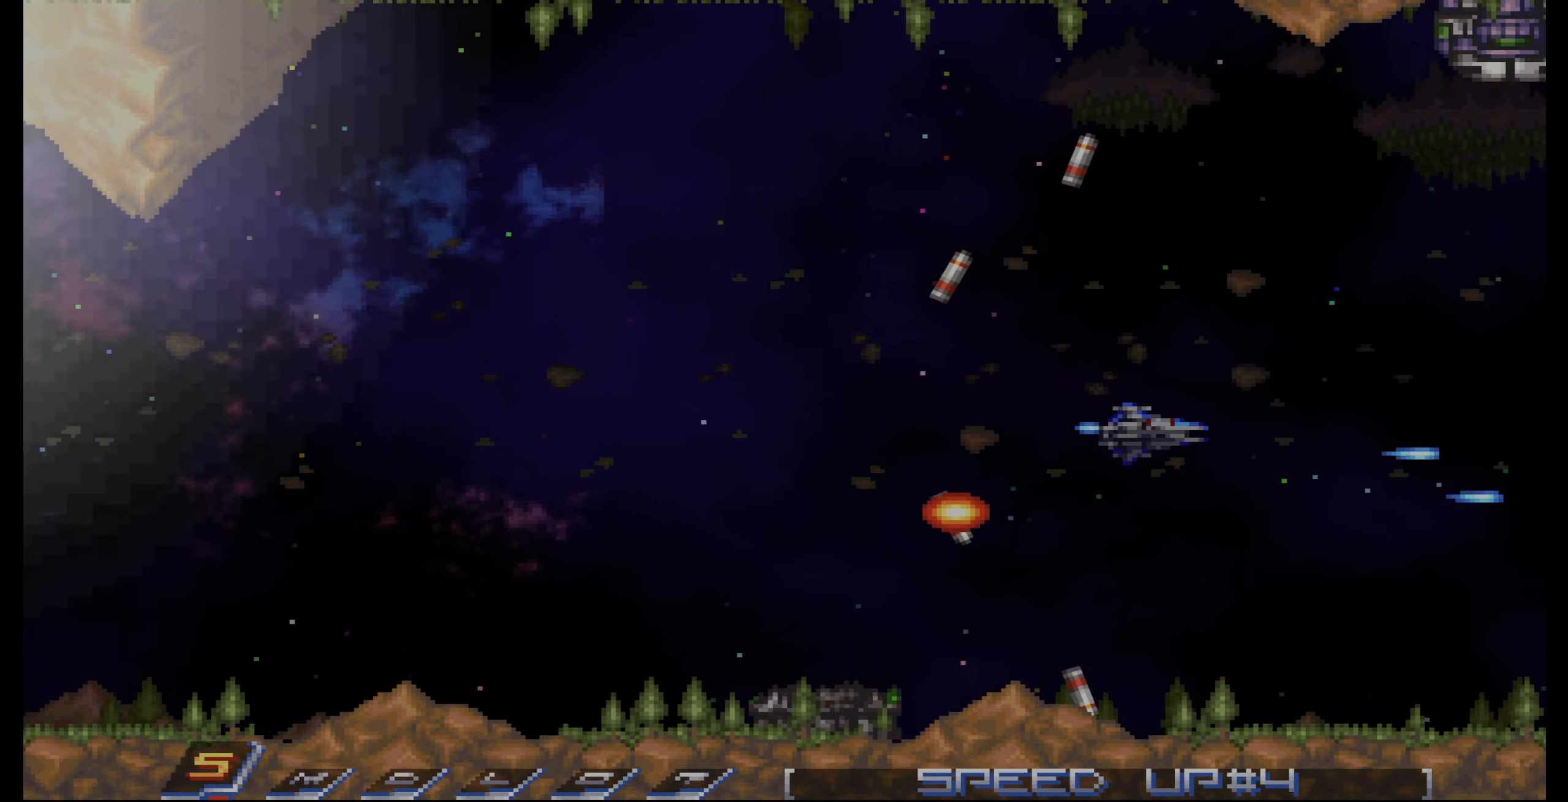
{"buttons": ["CROSS", "DPAD_UP", "DPAD_LEFT"], "events": [[117, "DPAD_RIGHT", "up"], [483, "DPAD_LEFT", "down"]]}
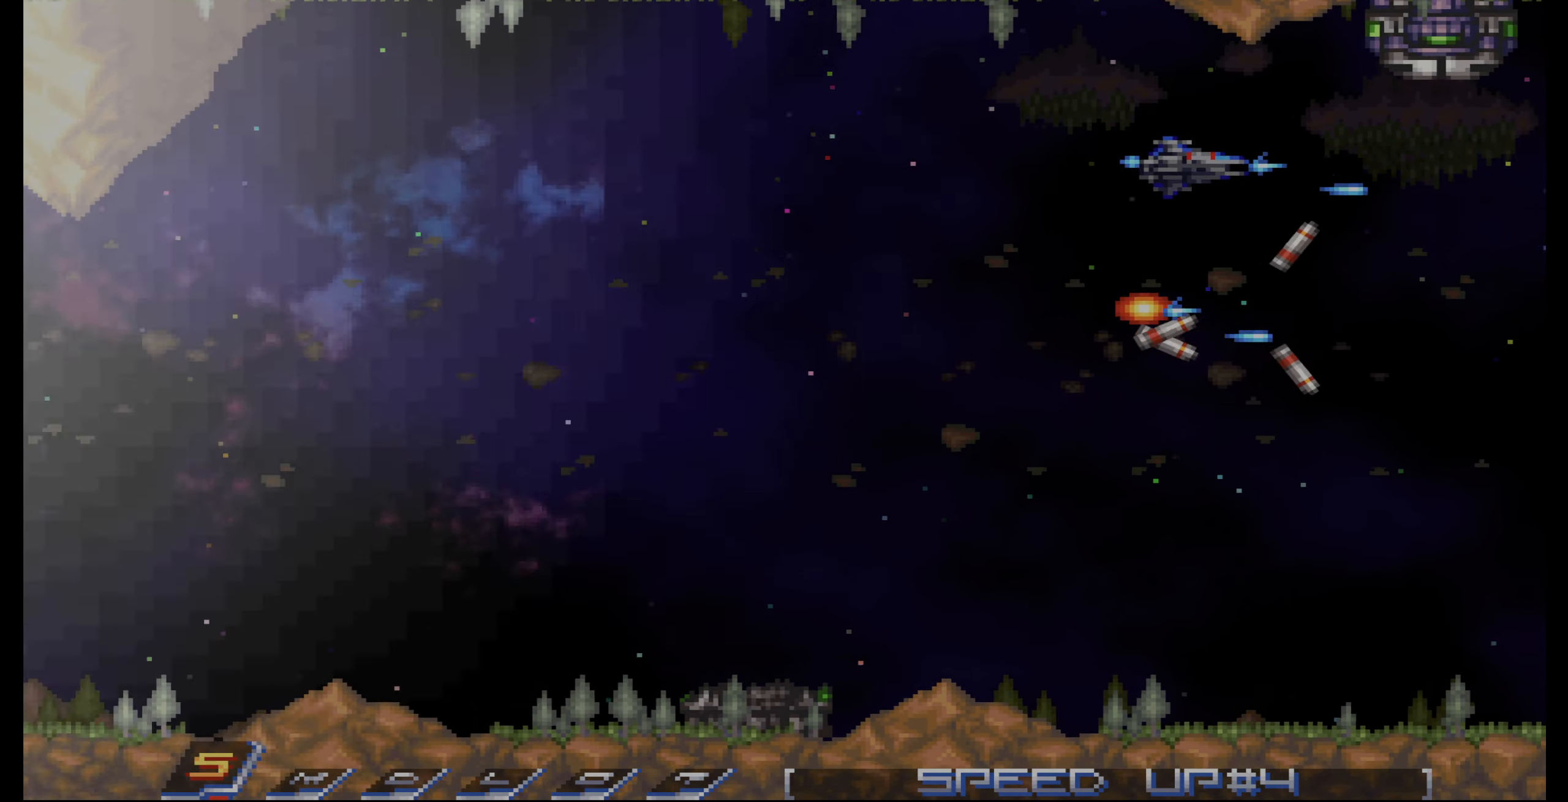
{"buttons": ["CROSS", "DPAD_LEFT"], "events": [[250, "DPAD_UP", "up"], [300, "DPAD_LEFT", "up"], [433, "DPAD_LEFT", "down"]]}
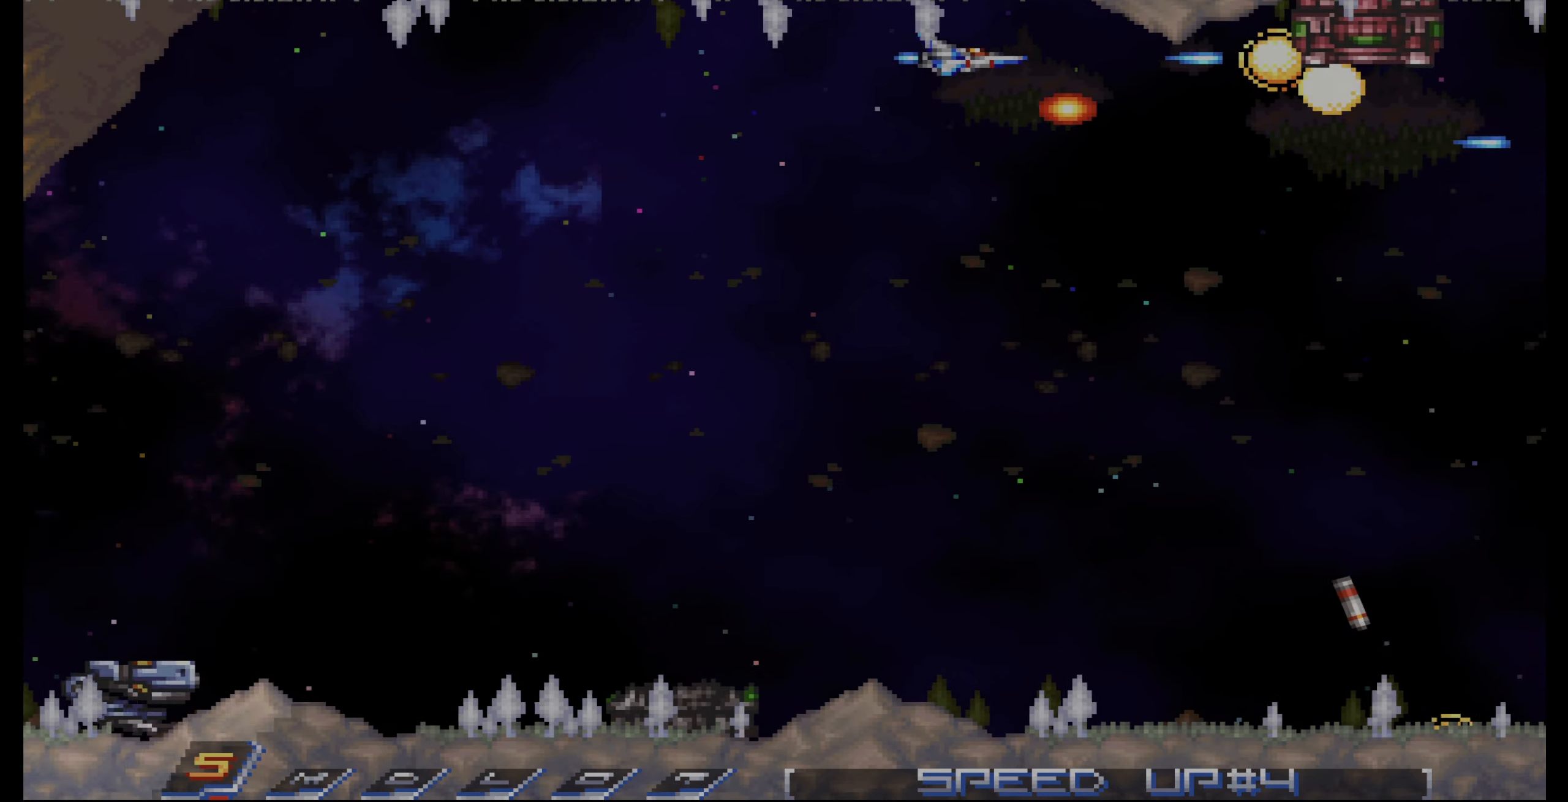
{"buttons": ["CROSS", "DPAD_LEFT"], "events": [[33, "DPAD_LEFT", "up"], [167, "DPAD_LEFT", "down"], [350, "DPAD_DOWN", "down"], [467, "DPAD_DOWN", "up"]]}
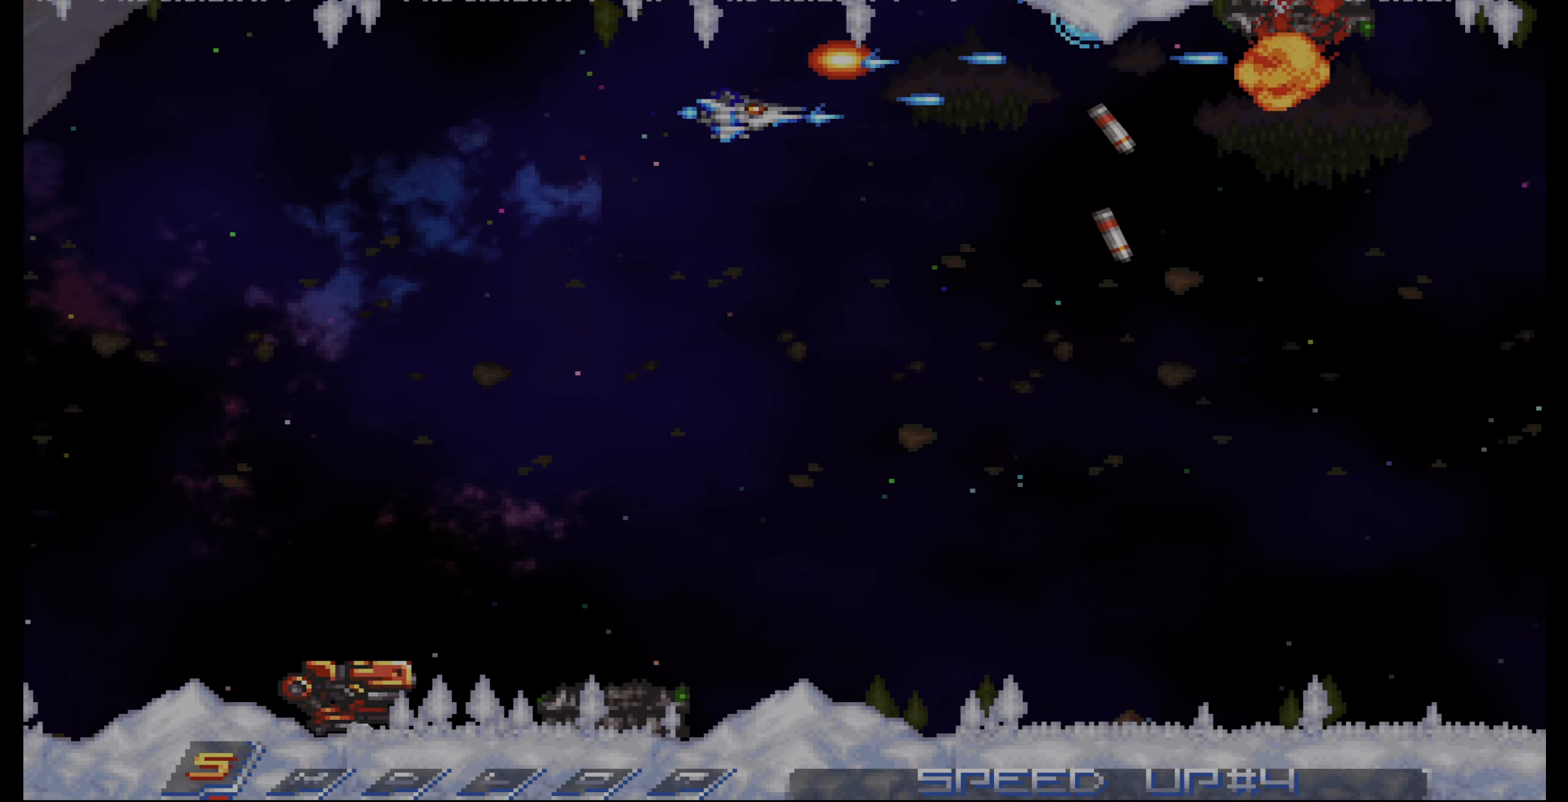
{"buttons": ["DPAD_DOWN", "DPAD_LEFT"], "events": [[50, "DPAD_DOWN", "down"], [200, "DPAD_DOWN", "up"], [267, "DPAD_DOWN", "down"], [383, "CROSS", "up"]]}
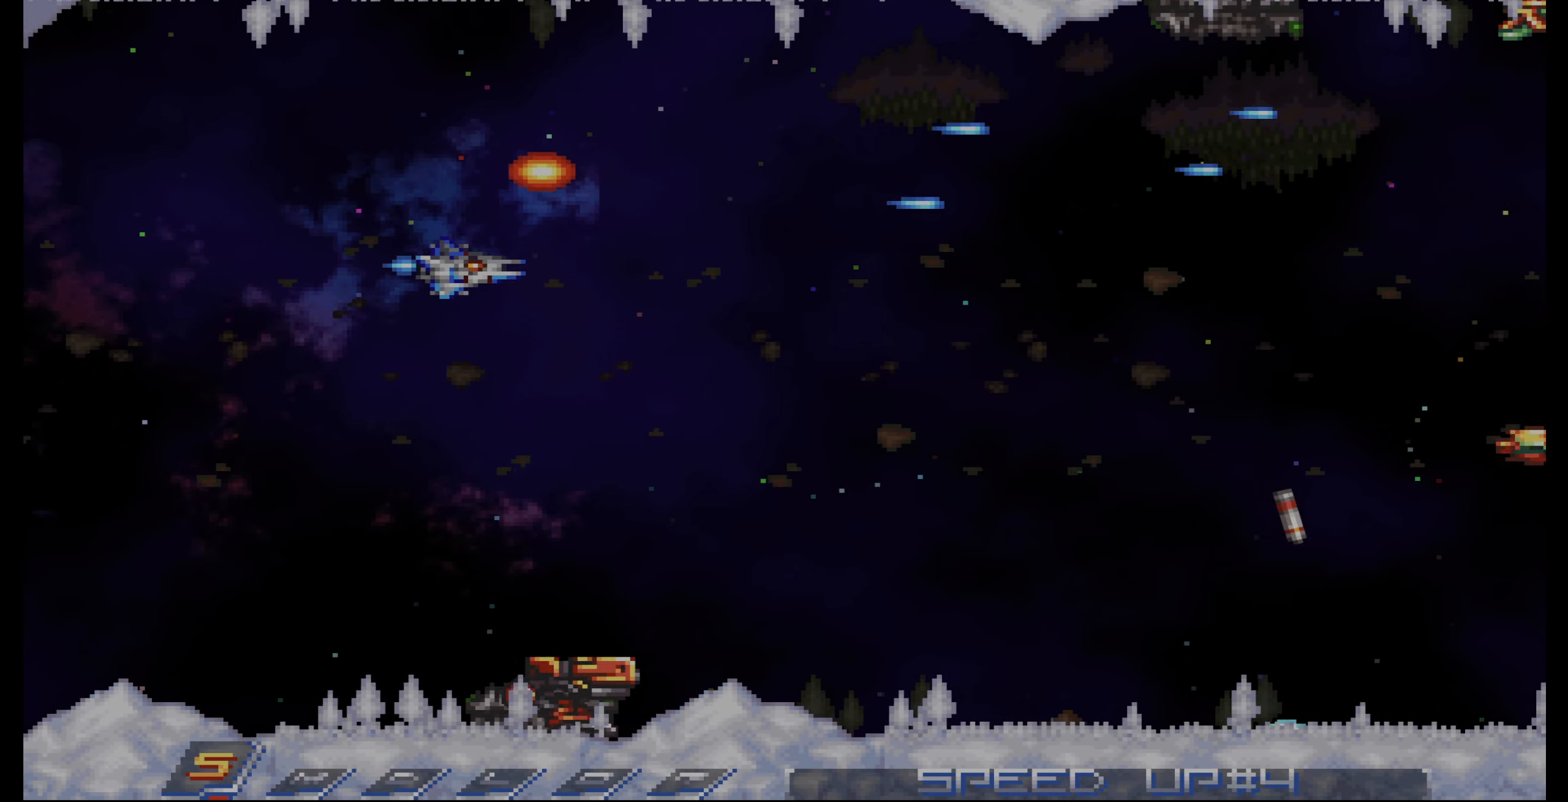
{"buttons": ["CROSS", "DPAD_DOWN", "DPAD_LEFT"]}